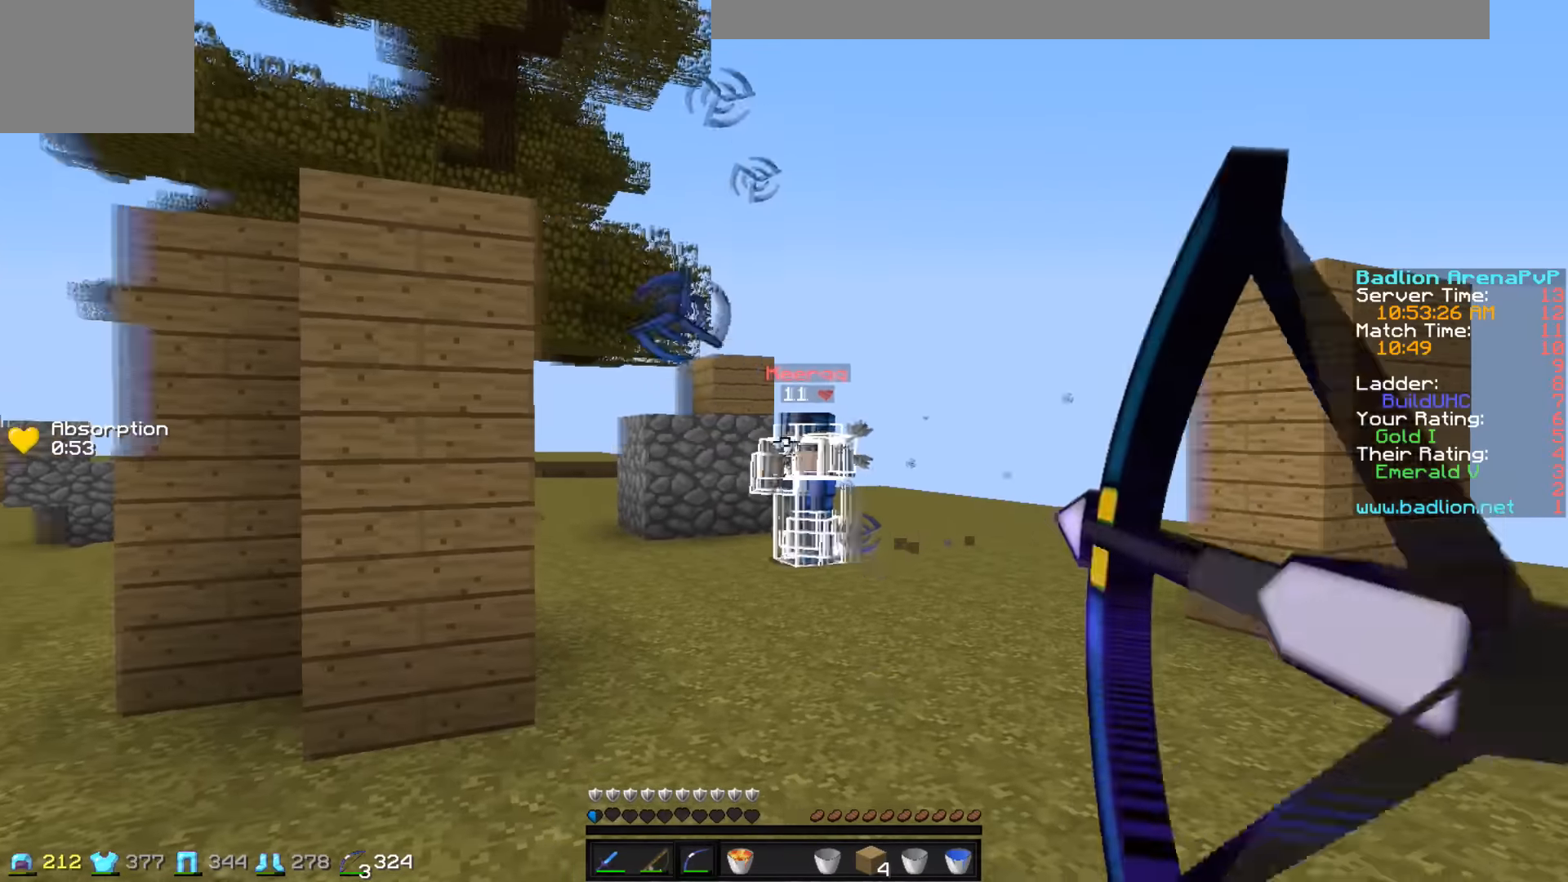
Gameplay with keyboard; each line is a JSON object with the keys held at the frame after it. "events" lists presses ("down") and releases ("up") of "a", "d", "s" and "w" between this image and that frame as [ms after this image, input, new state], when the widget could be followed in between. No other keys are recorded. Mouse input is not recorded.
{"keys": ["d"], "events": []}
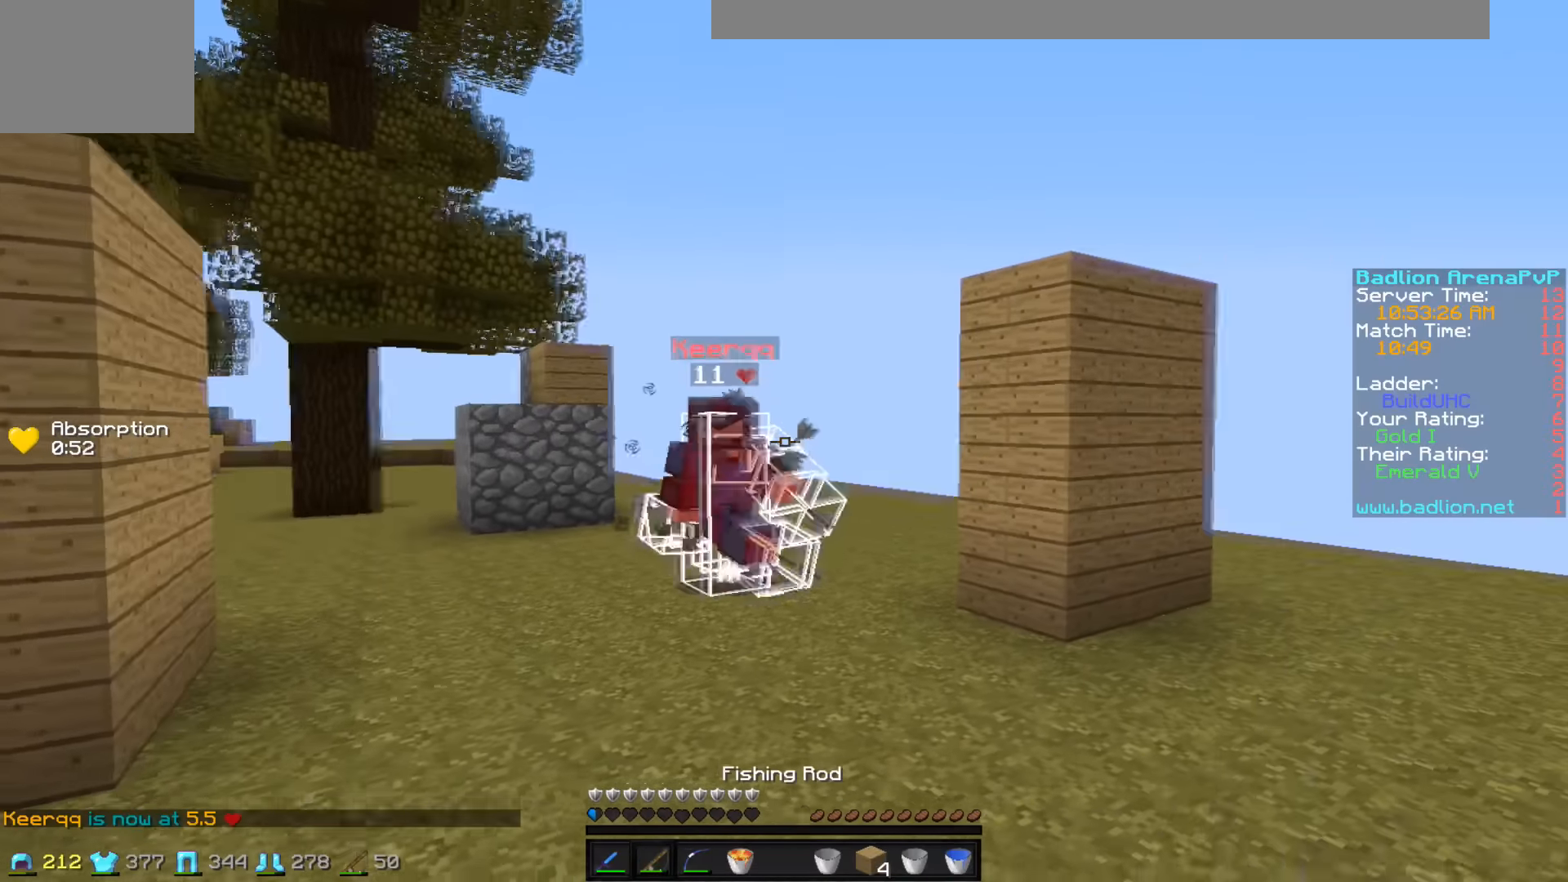
{"keys": ["a"], "events": [[83, "a", "down"], [83, "d", "up"], [283, "w", "down"], [433, "w", "up"]]}
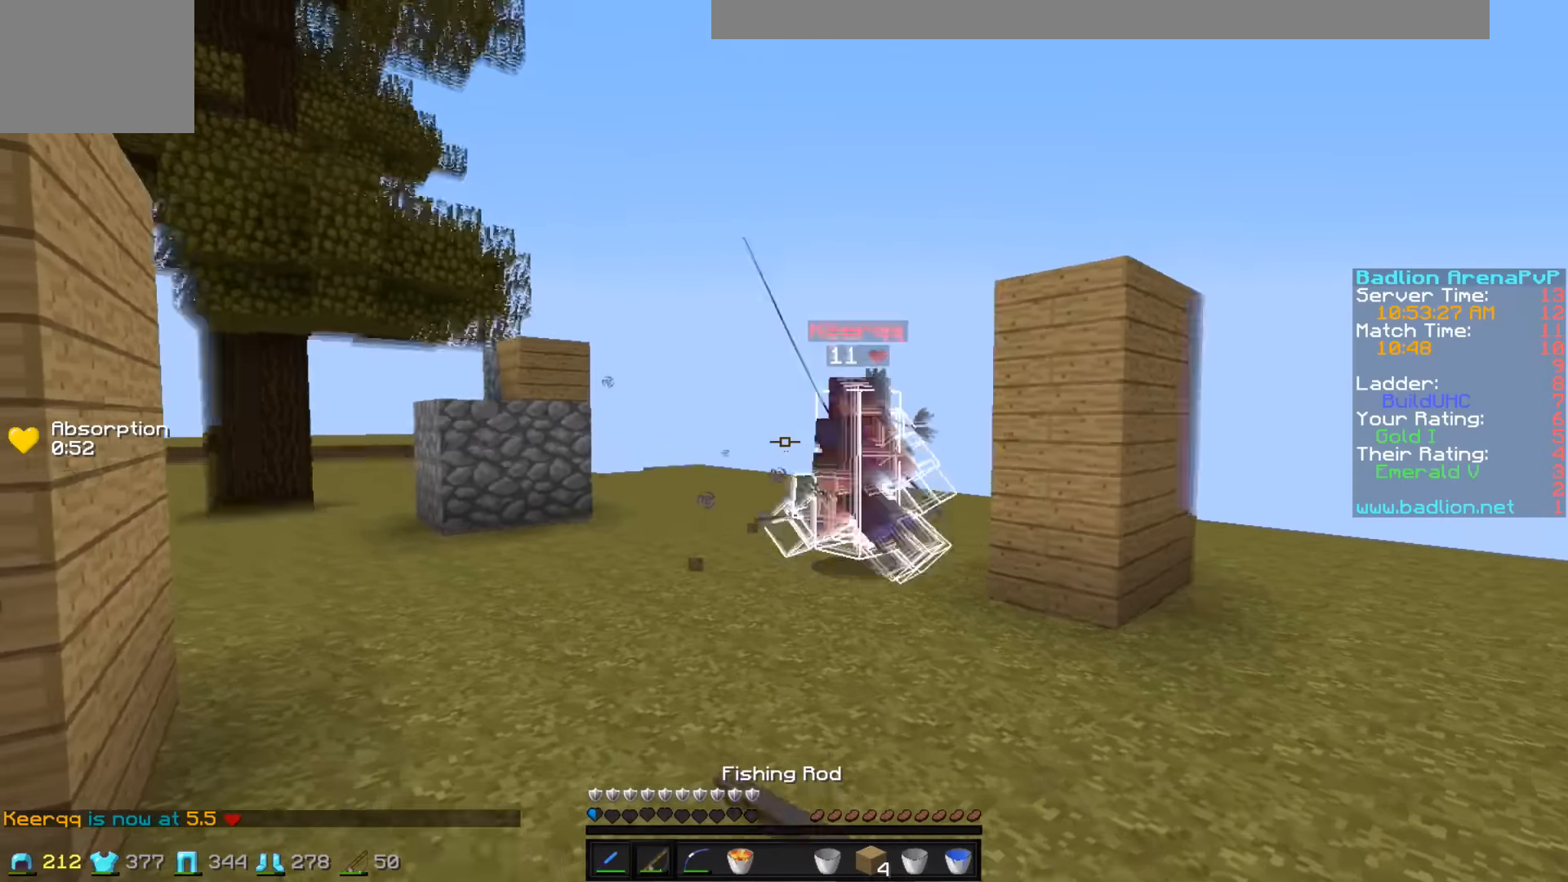
{"keys": ["a", "s"], "events": [[33, "s", "down"]]}
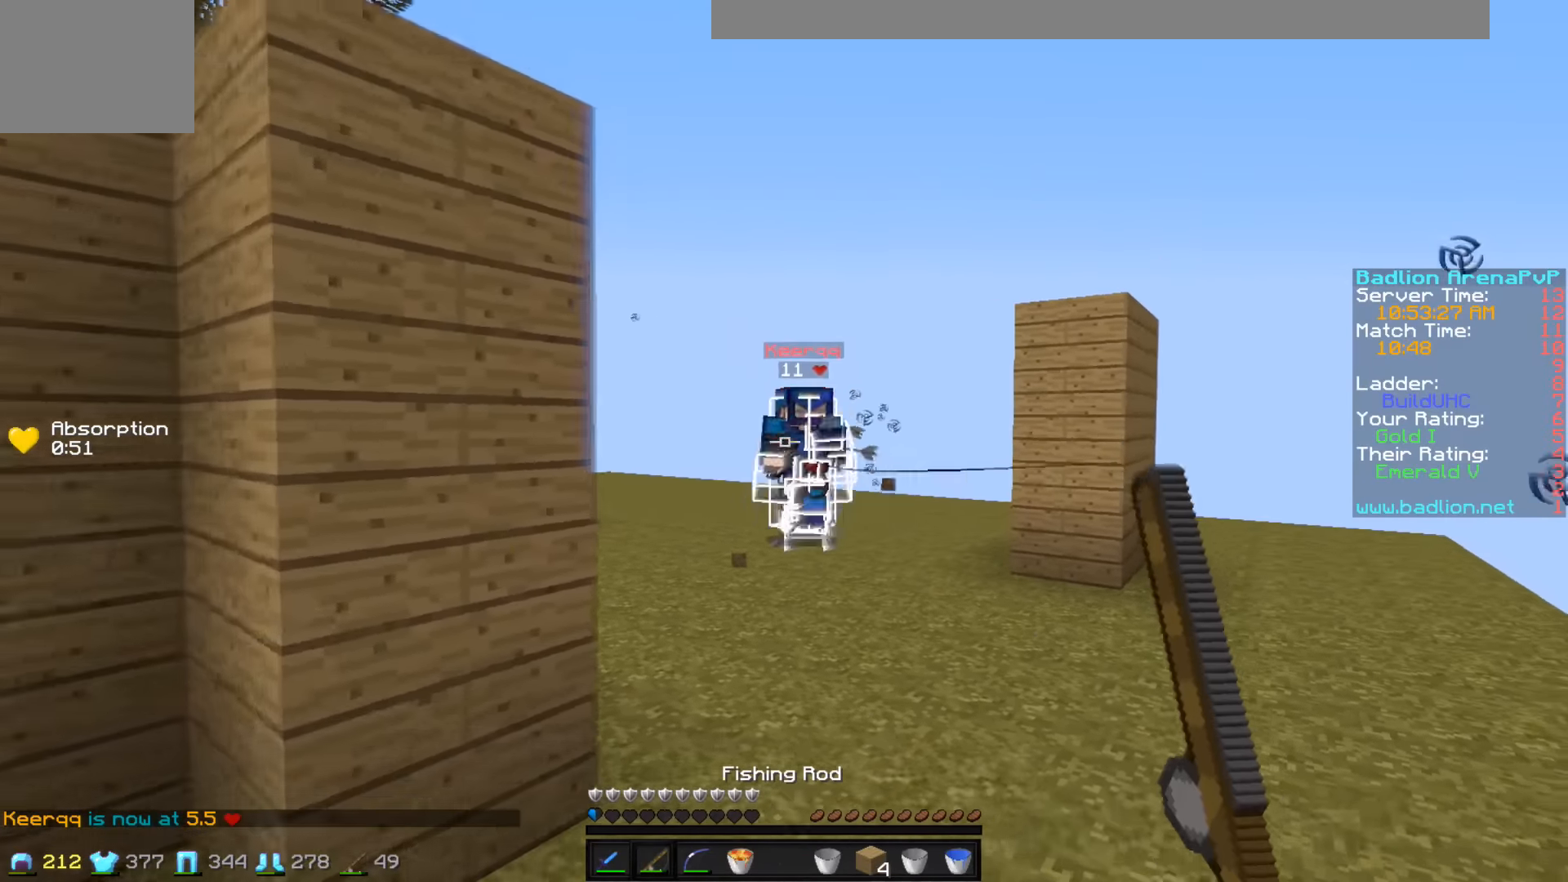
{"keys": ["d"], "events": [[283, "a", "up"], [333, "d", "down"], [383, "s", "up"]]}
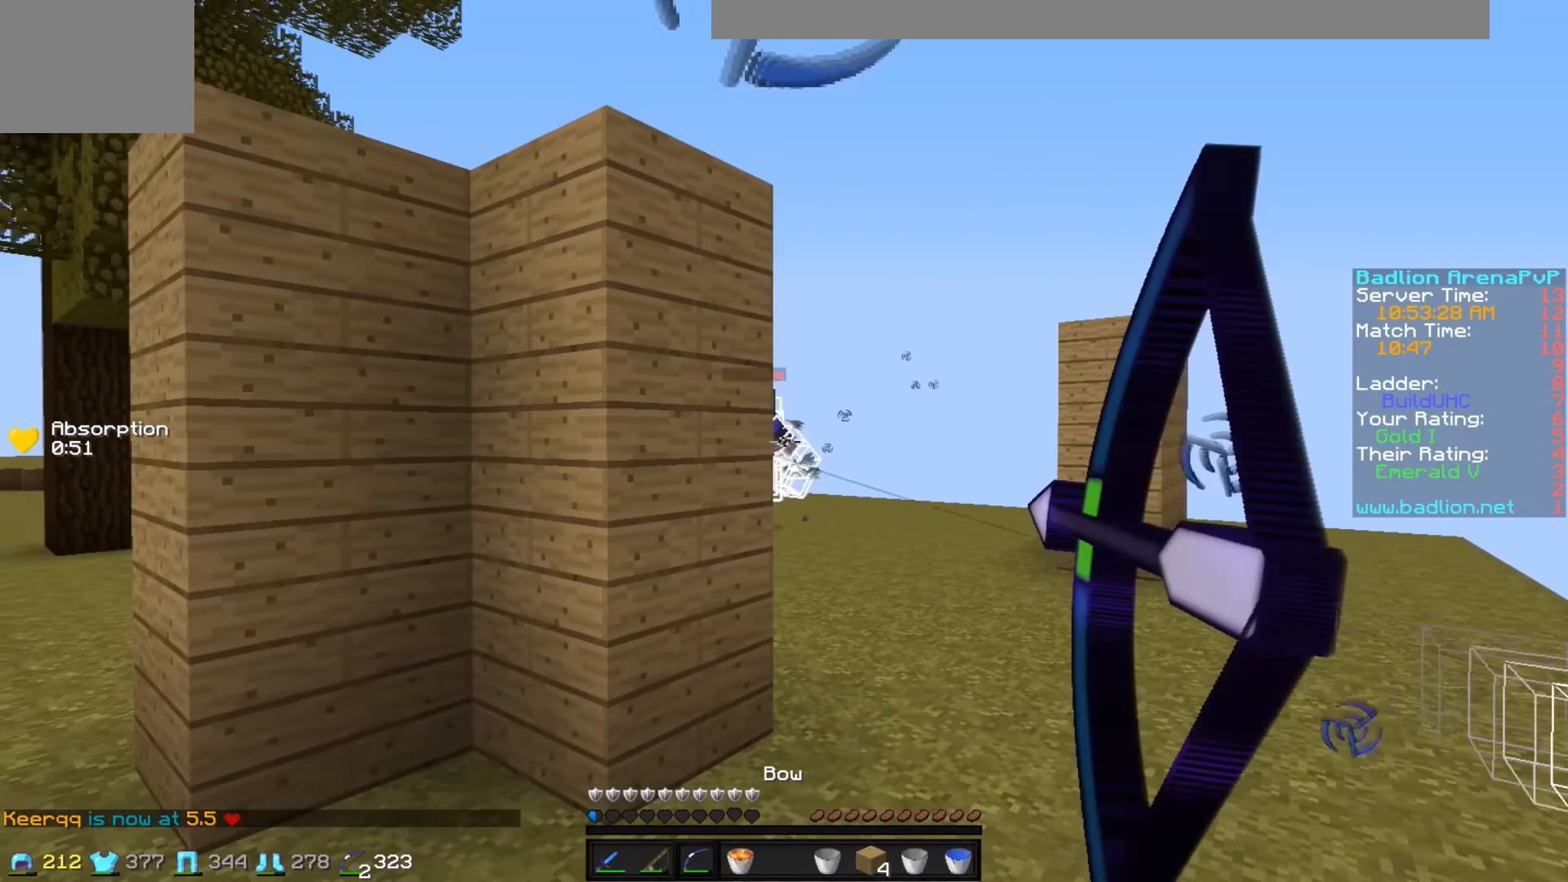
{"keys": ["d", "w"], "events": [[283, "w", "down"]]}
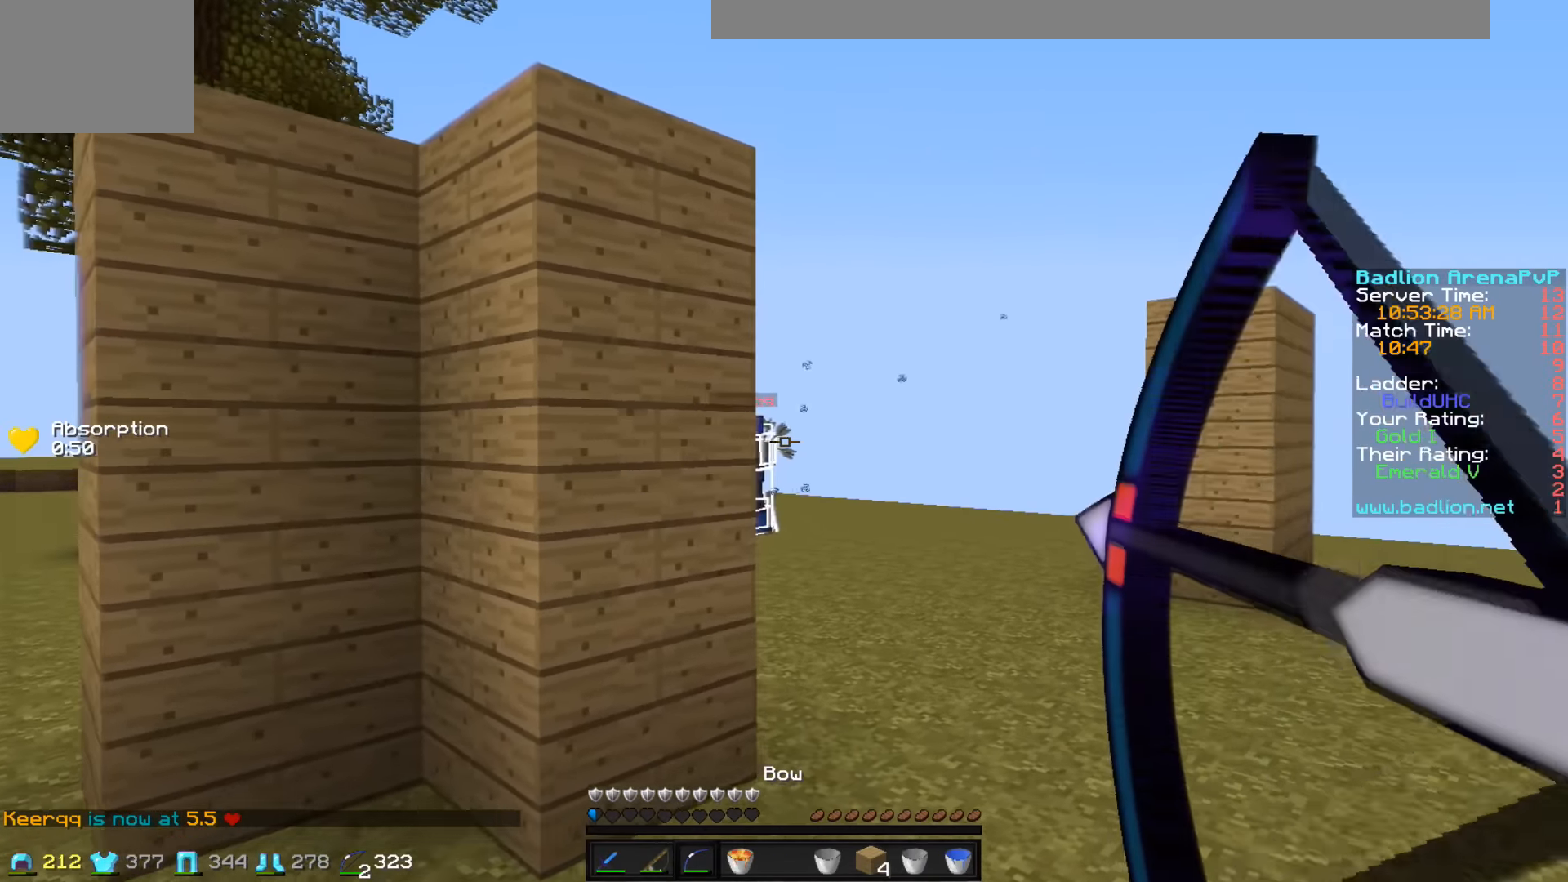
{"keys": ["a", "w"], "events": [[283, "a", "down"], [283, "d", "up"]]}
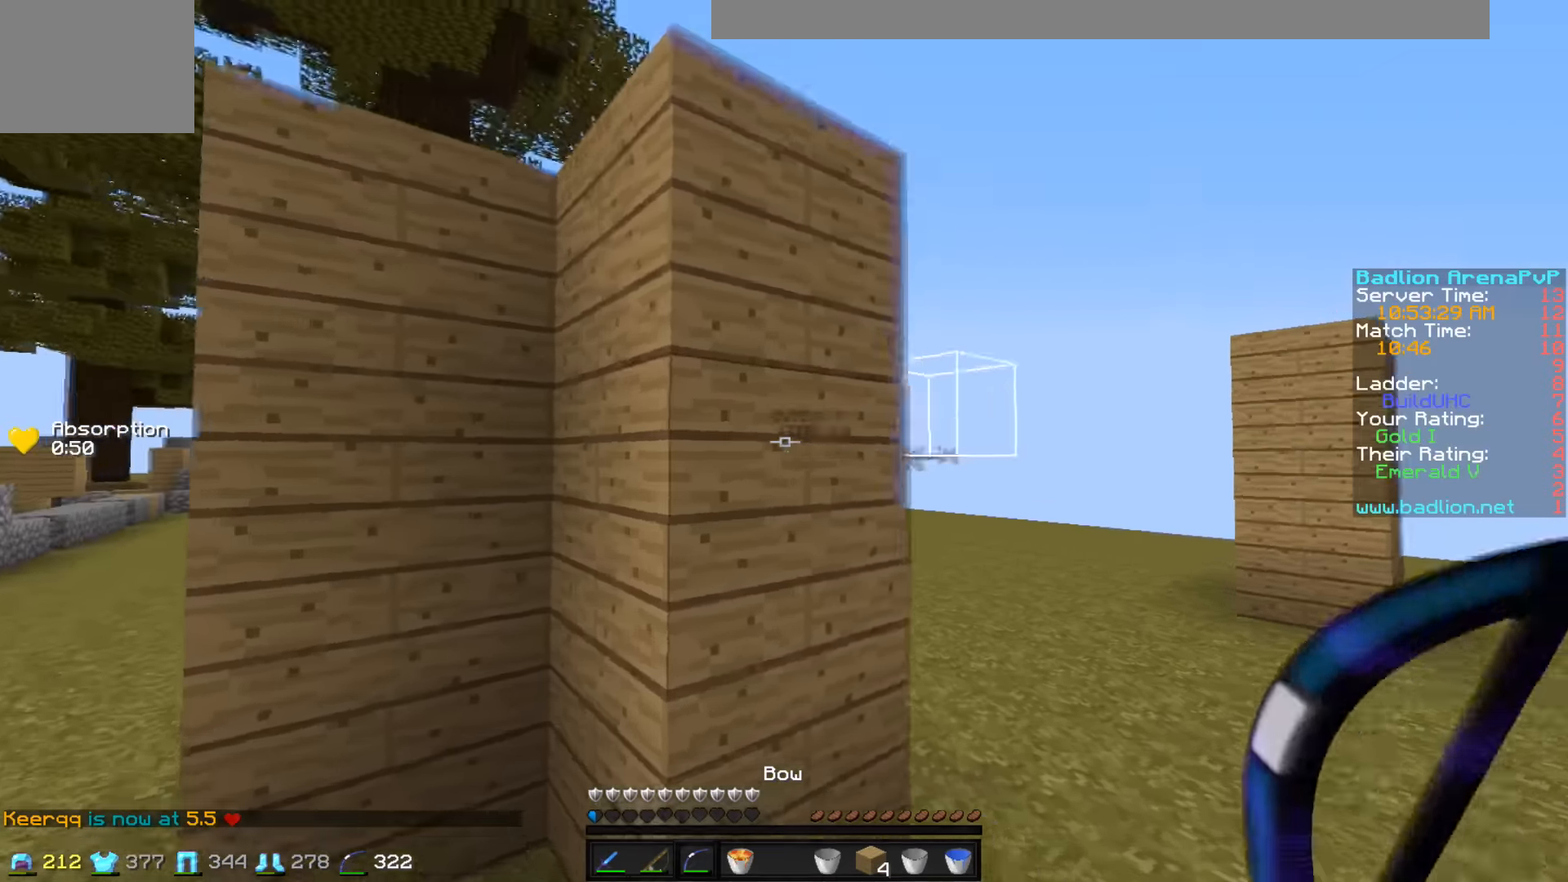
{"keys": [], "events": [[33, "w", "up"], [283, "a", "up"]]}
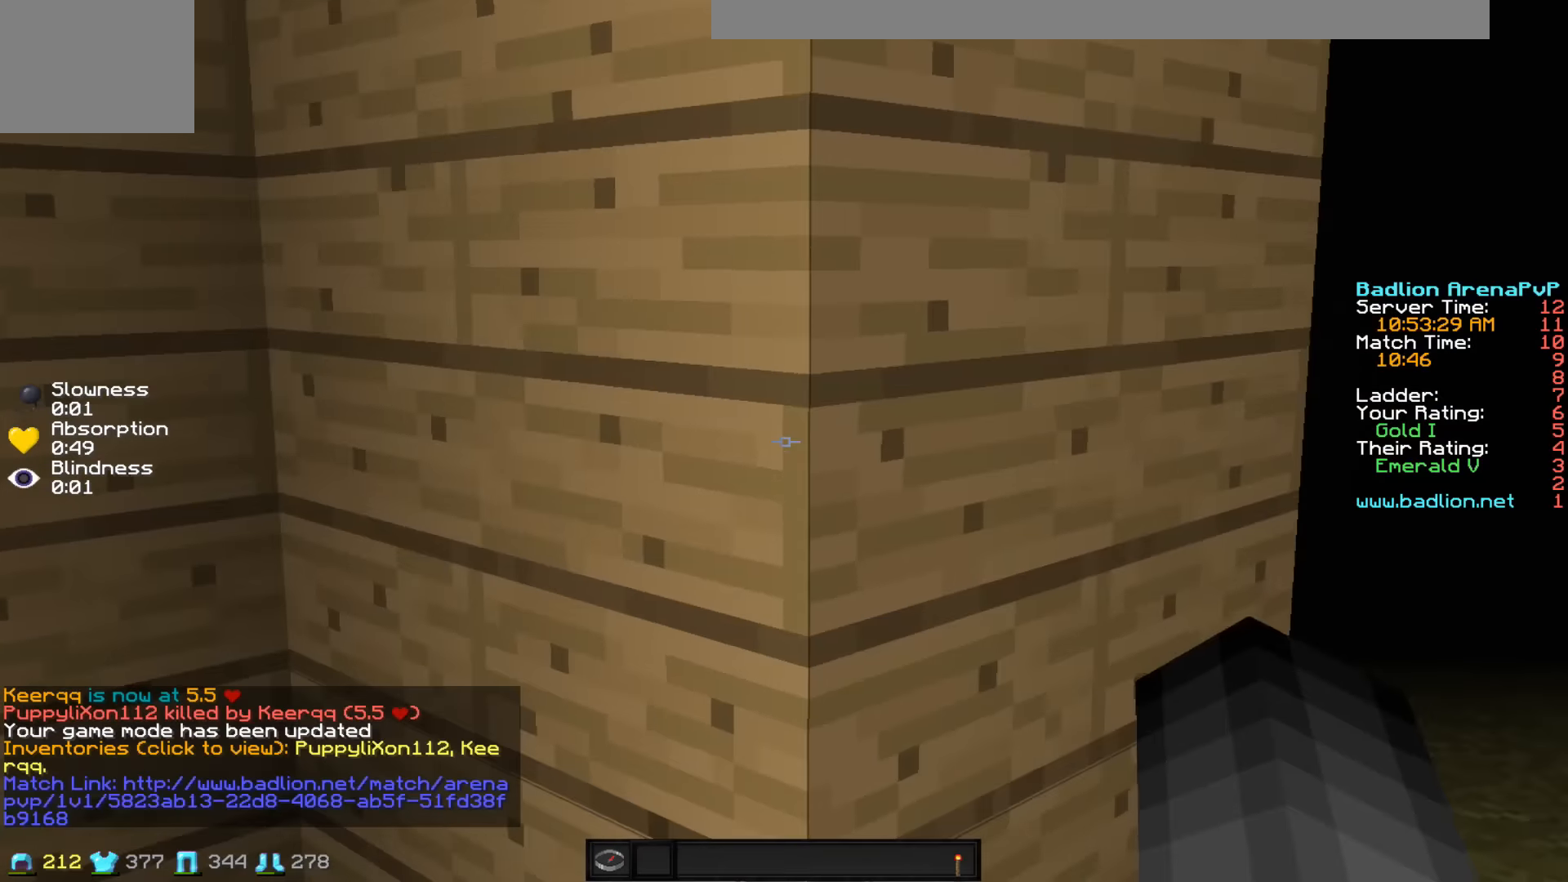
{"keys": ["w"], "events": [[283, "w", "down"]]}
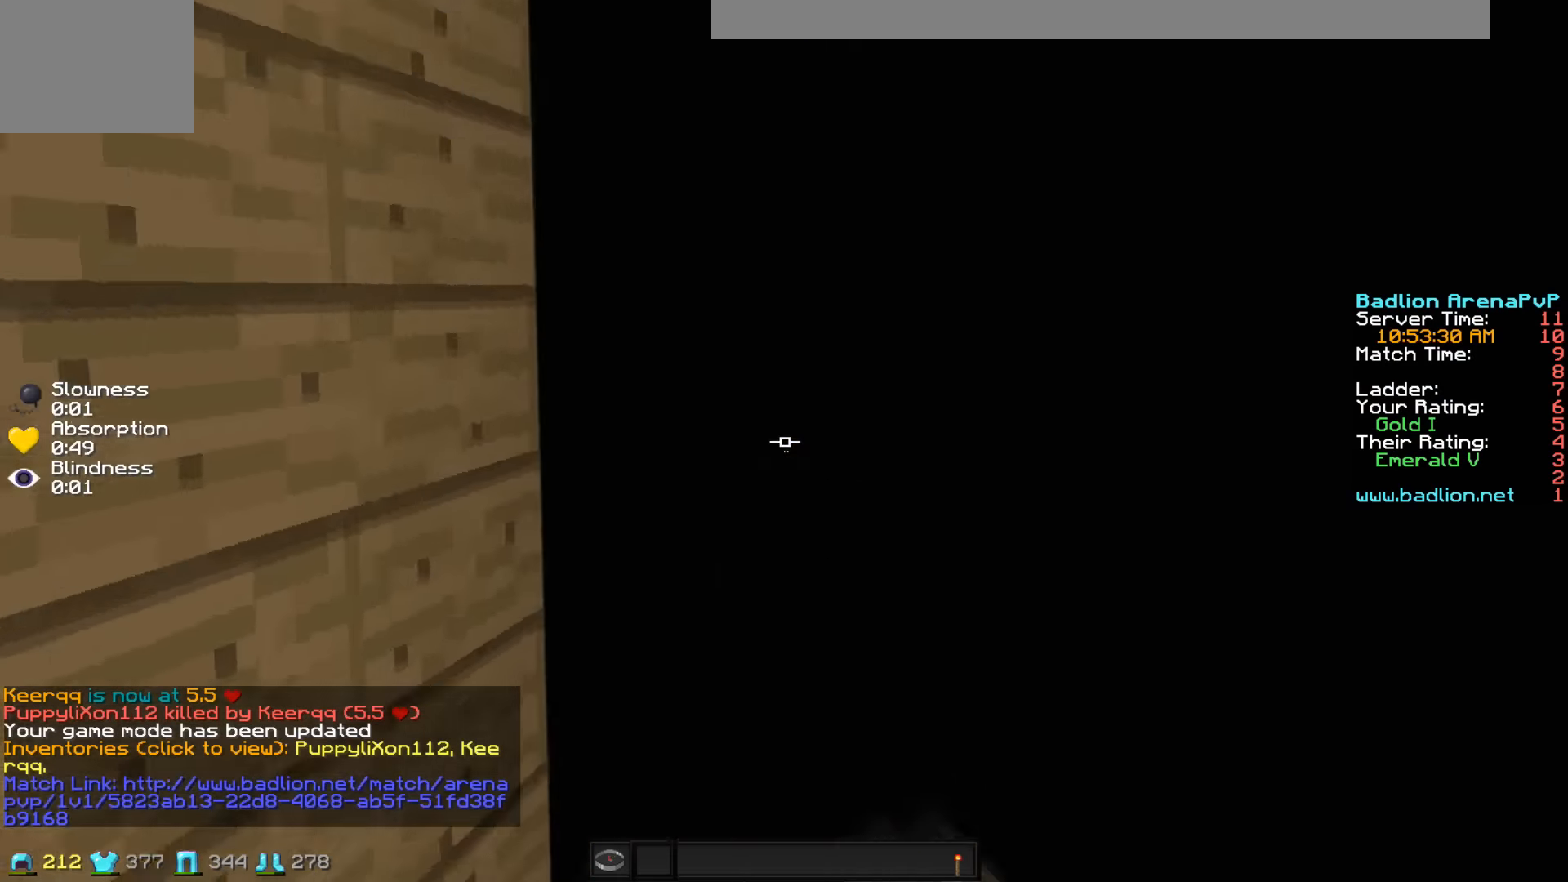
{"keys": []}
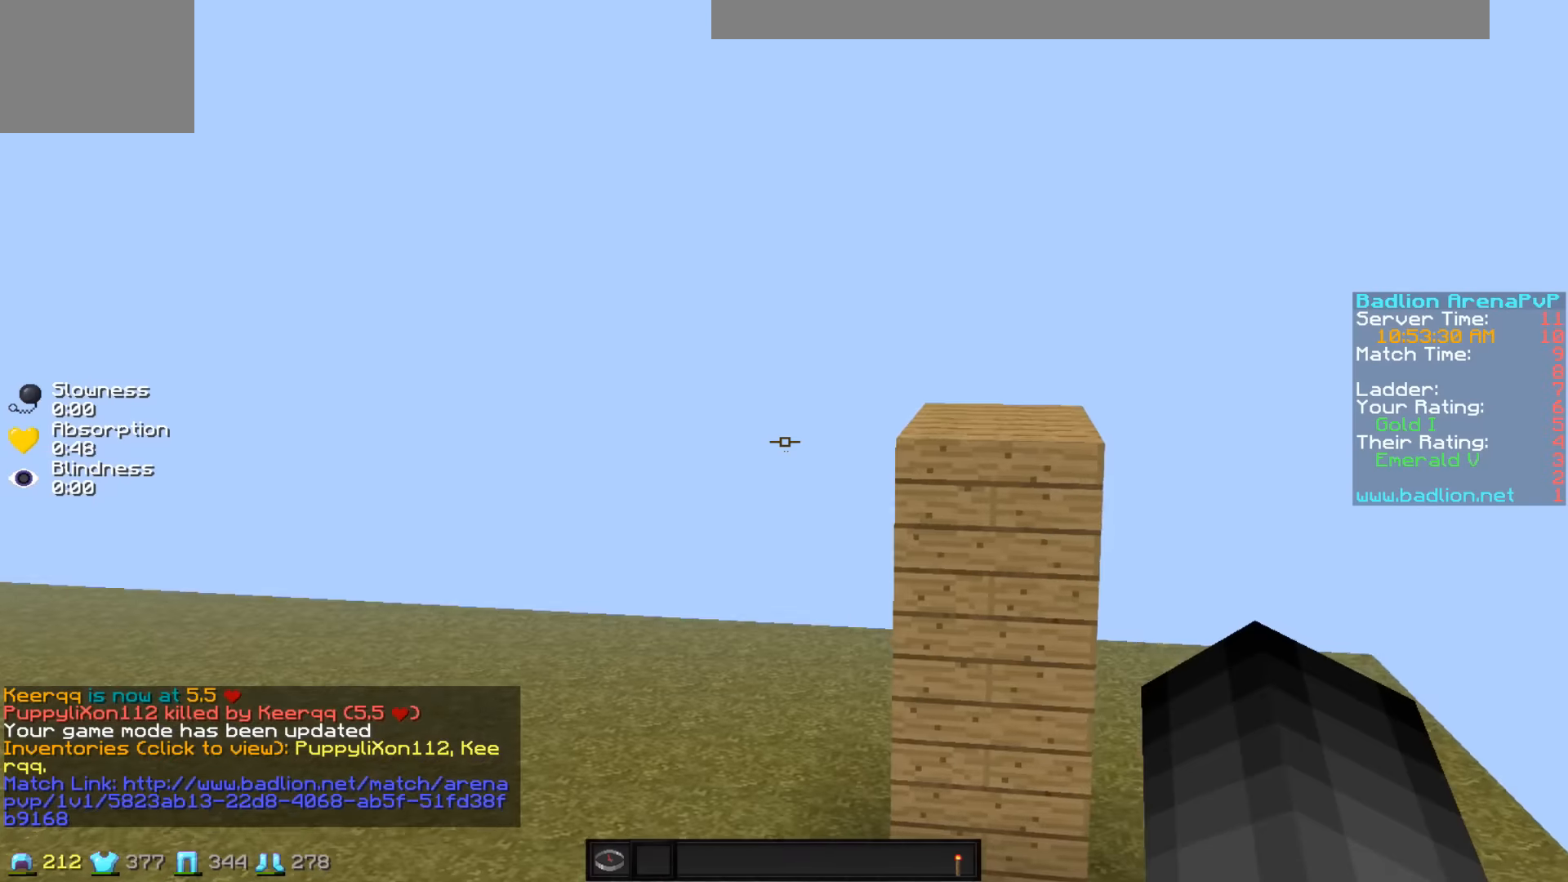
{"keys": ["a", "w"], "events": [[83, "w", "down"], [333, "a", "down"]]}
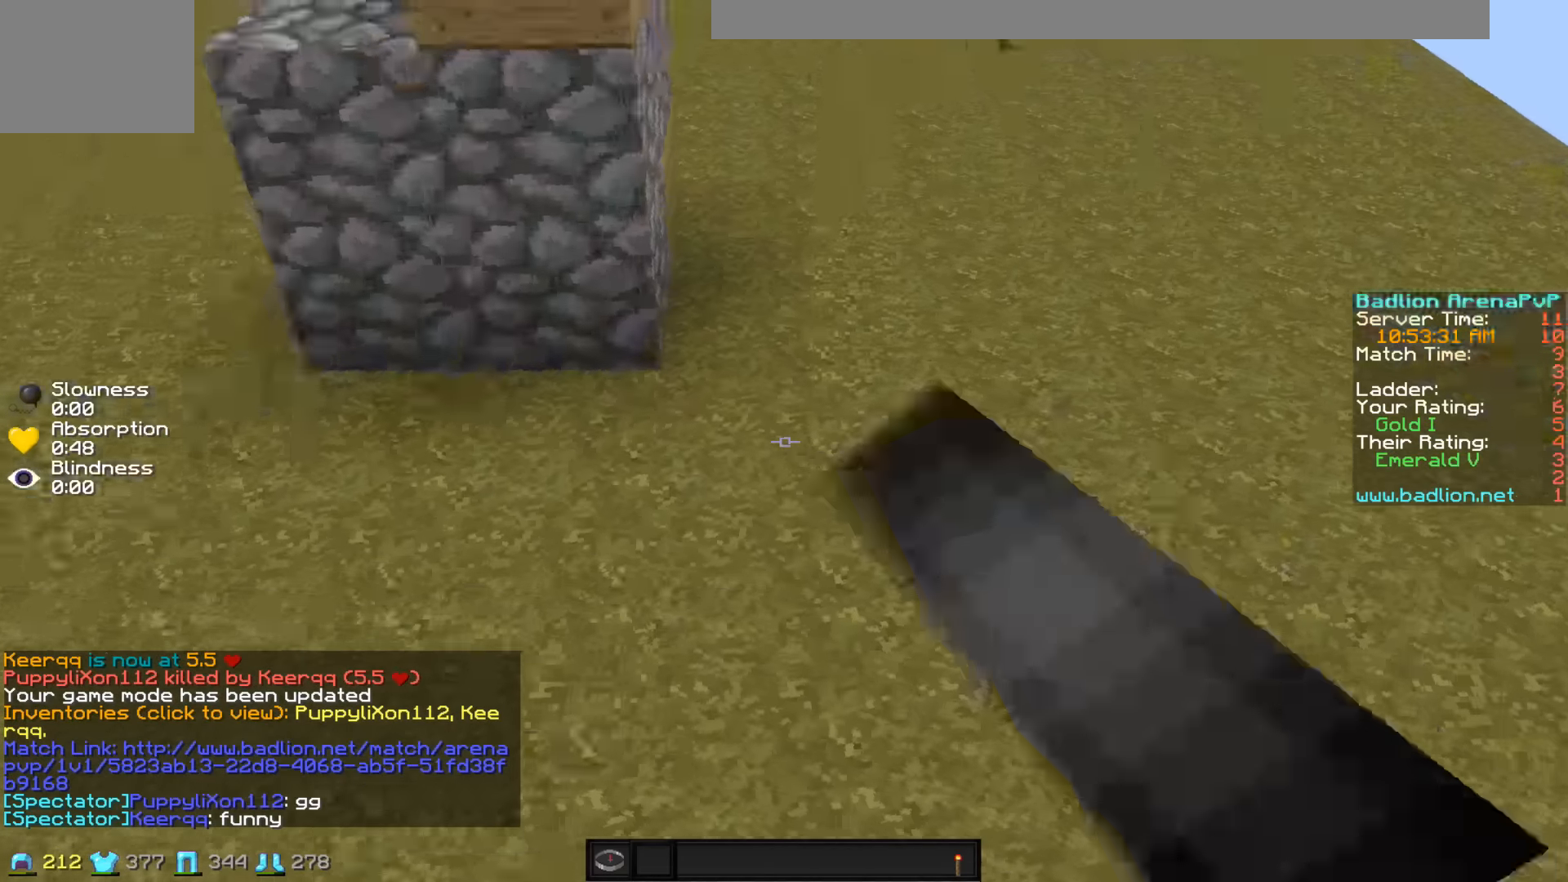
{"keys": [], "events": [[183, "a", "up"], [233, "w", "up"]]}
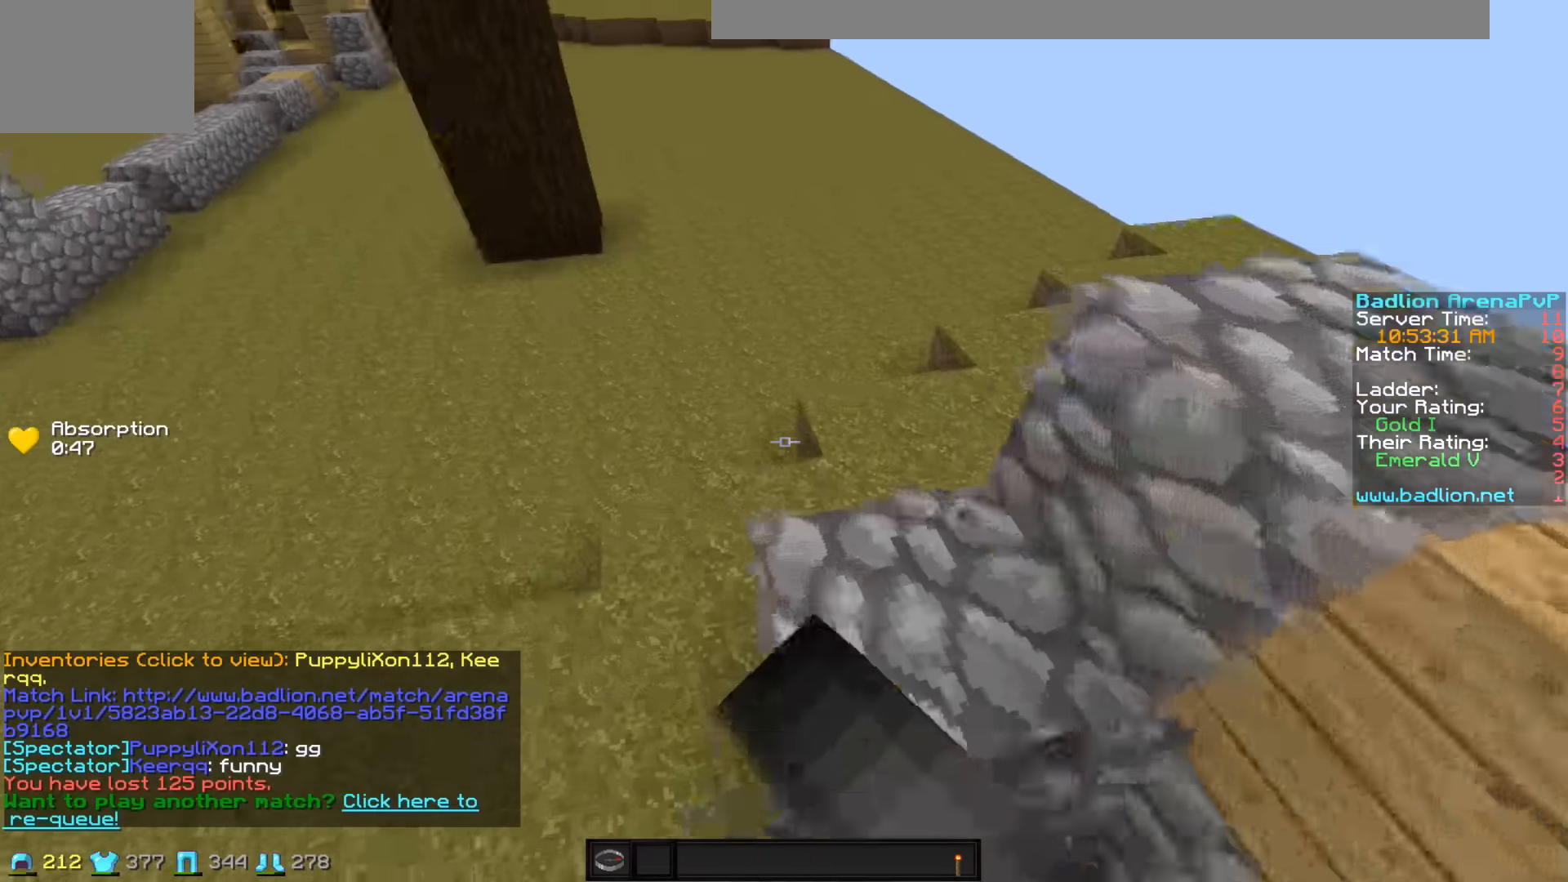
{"keys": [], "events": []}
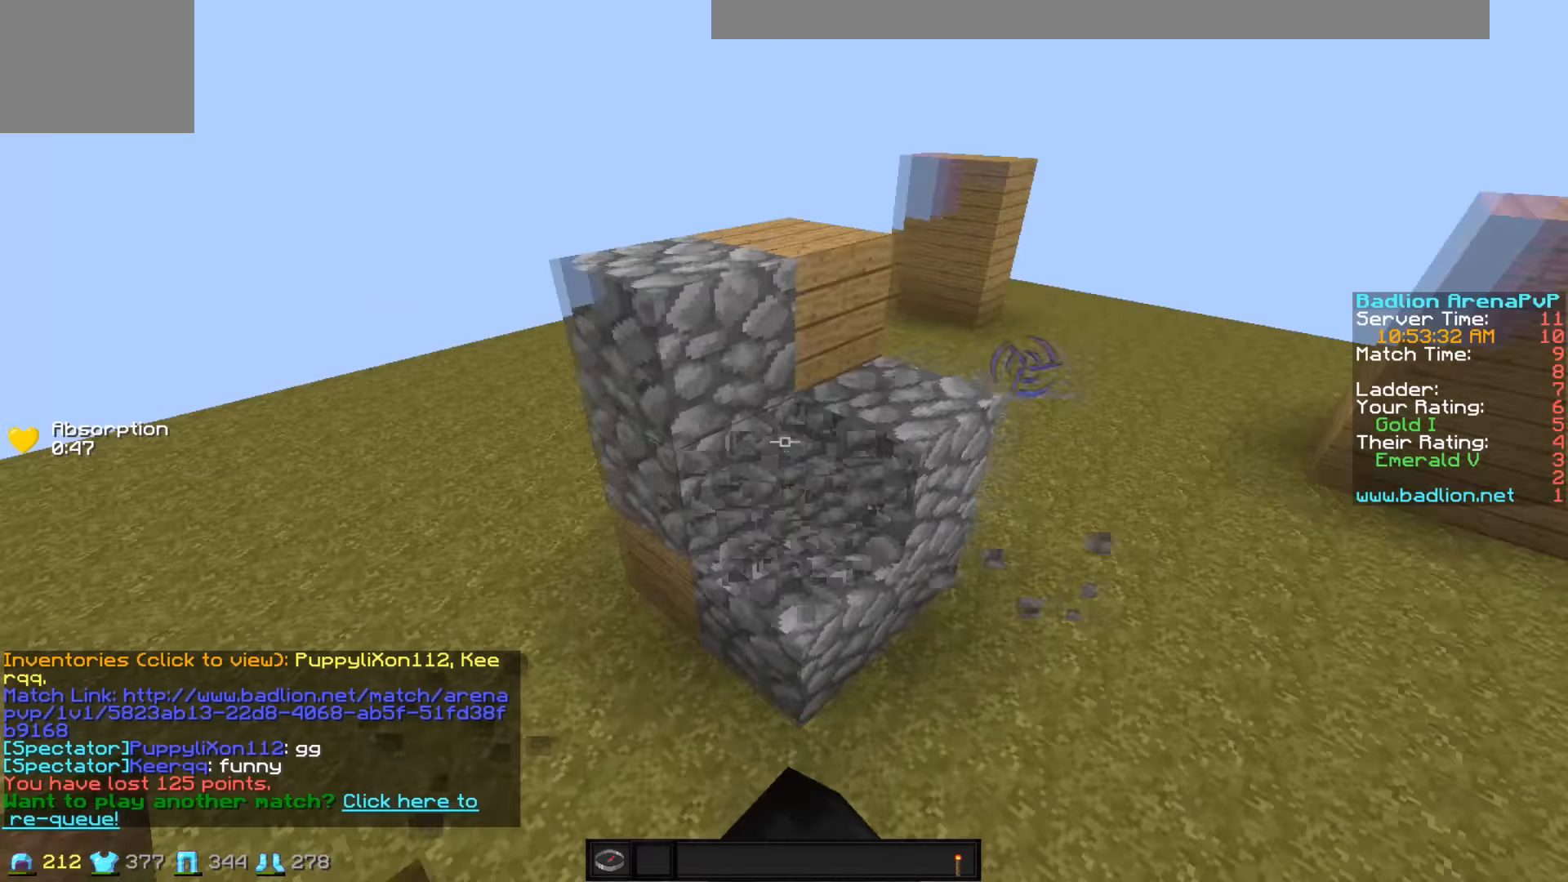
{"keys": []}
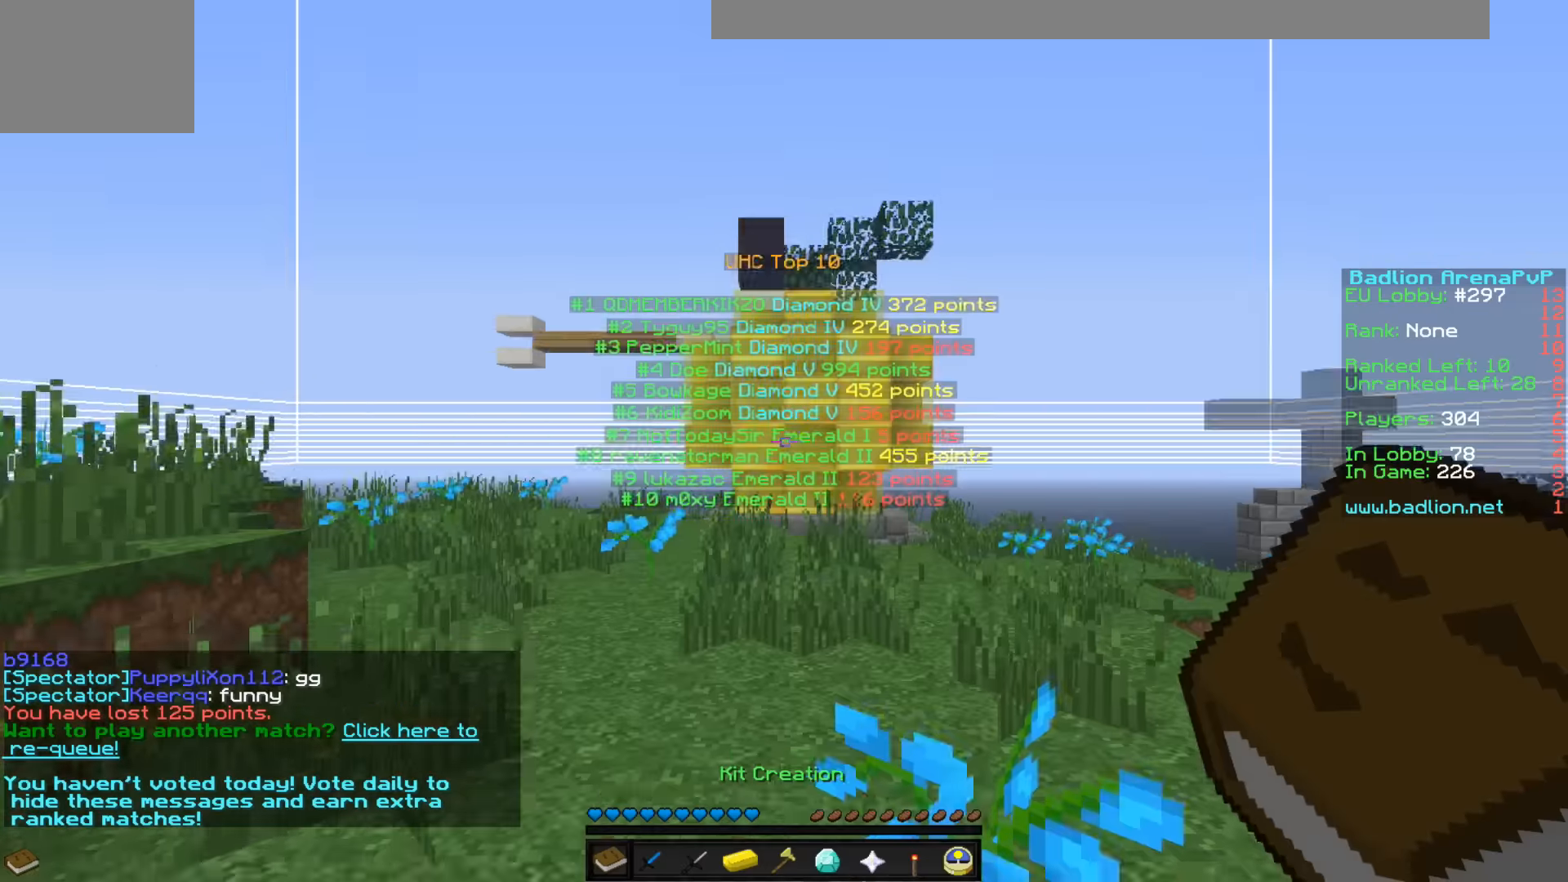
{"keys": ["w"], "events": [[383, "w", "down"]]}
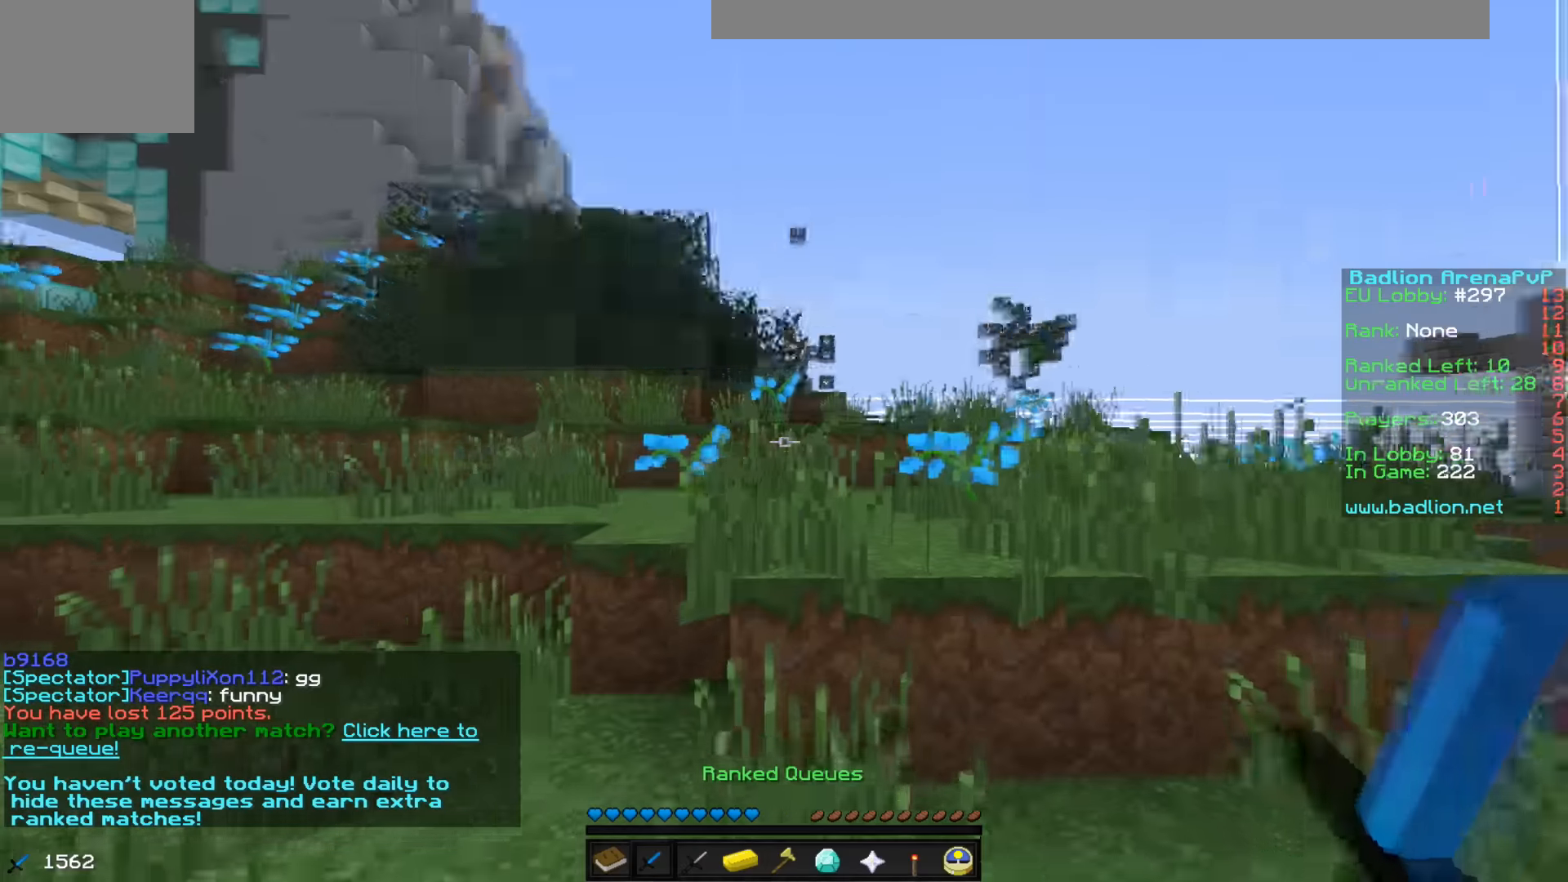
{"keys": ["w"], "events": []}
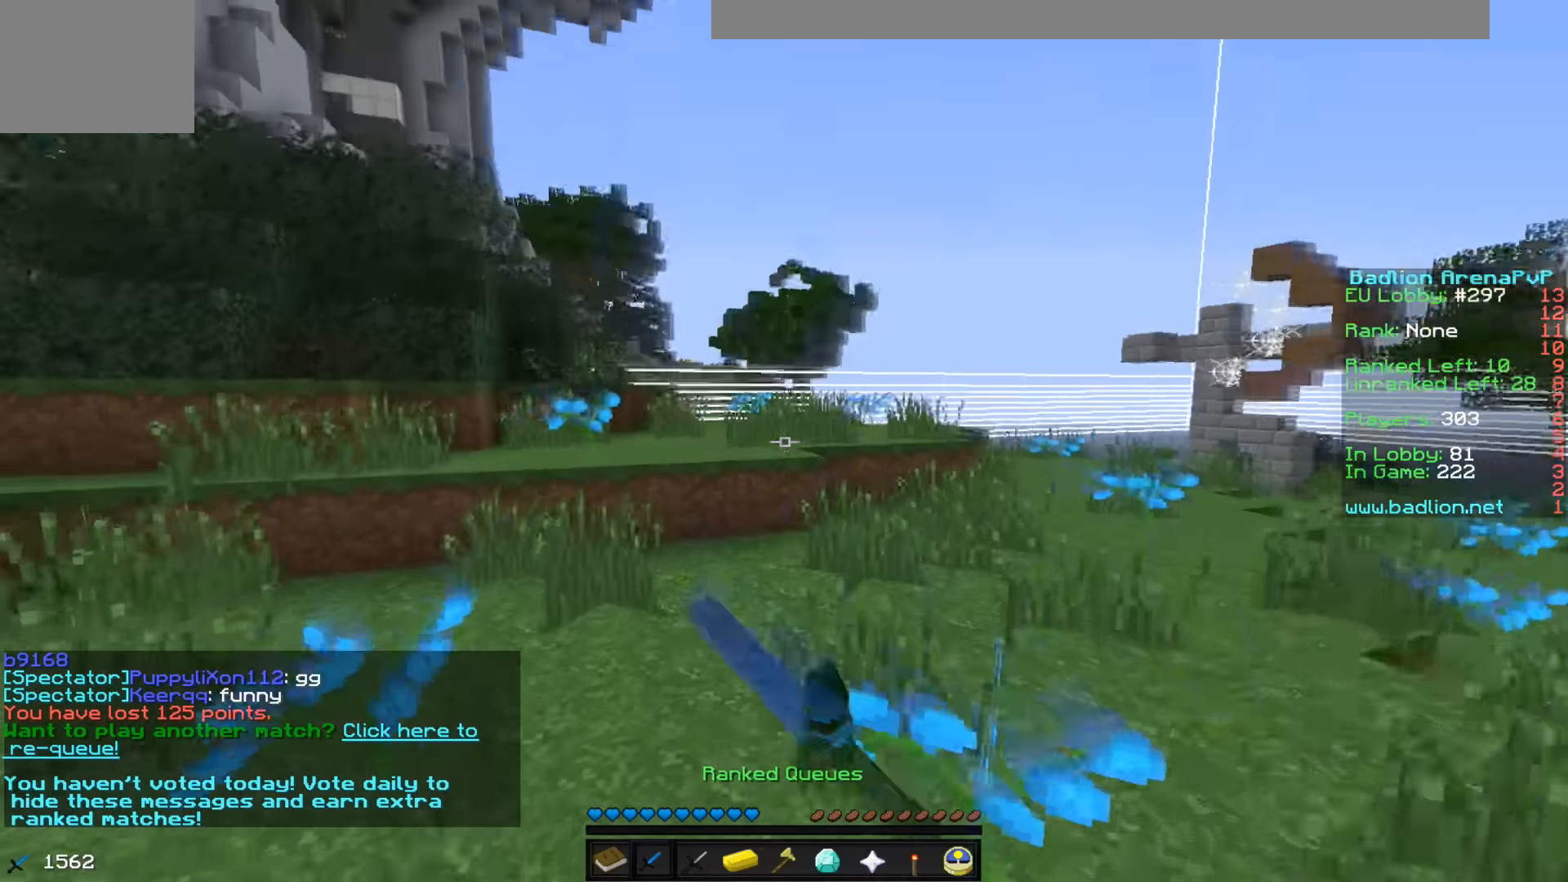
{"keys": ["w"], "events": []}
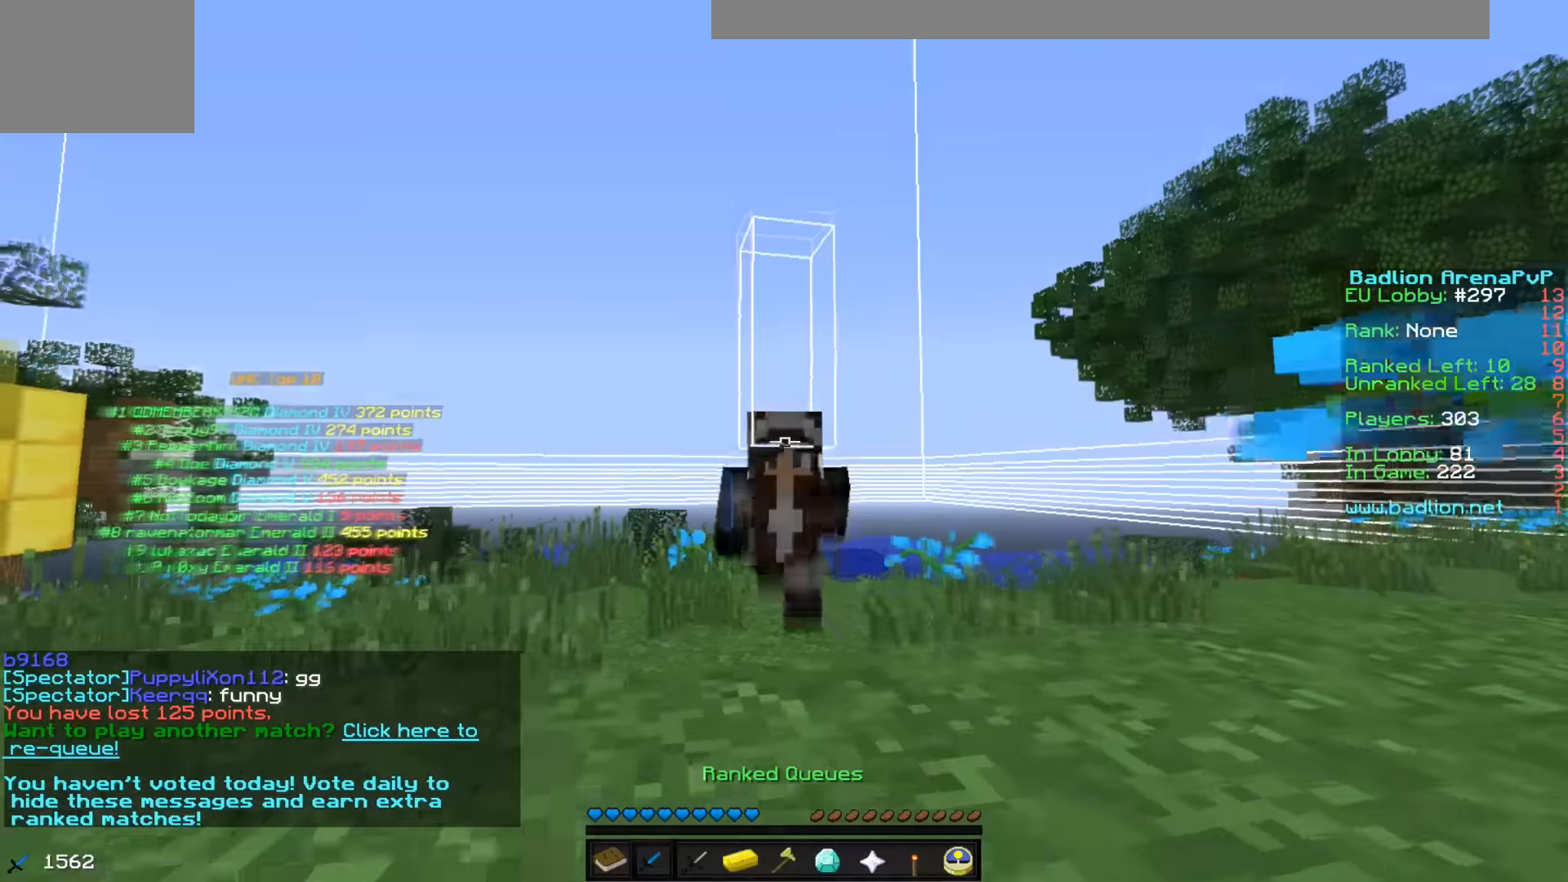
{"keys": ["w"], "events": []}
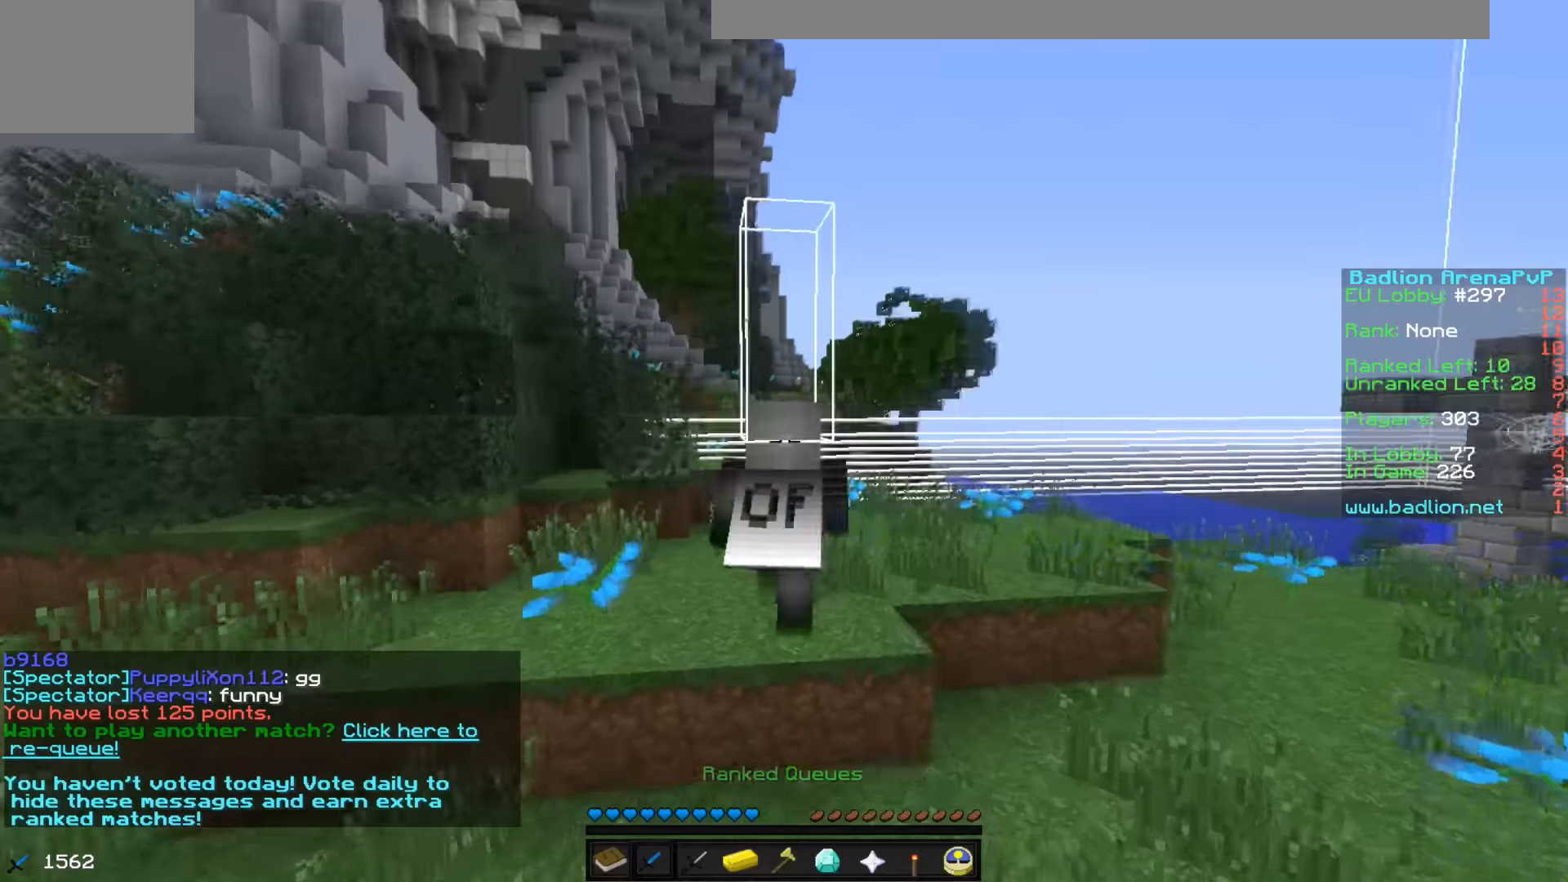
{"keys": ["w"], "events": []}
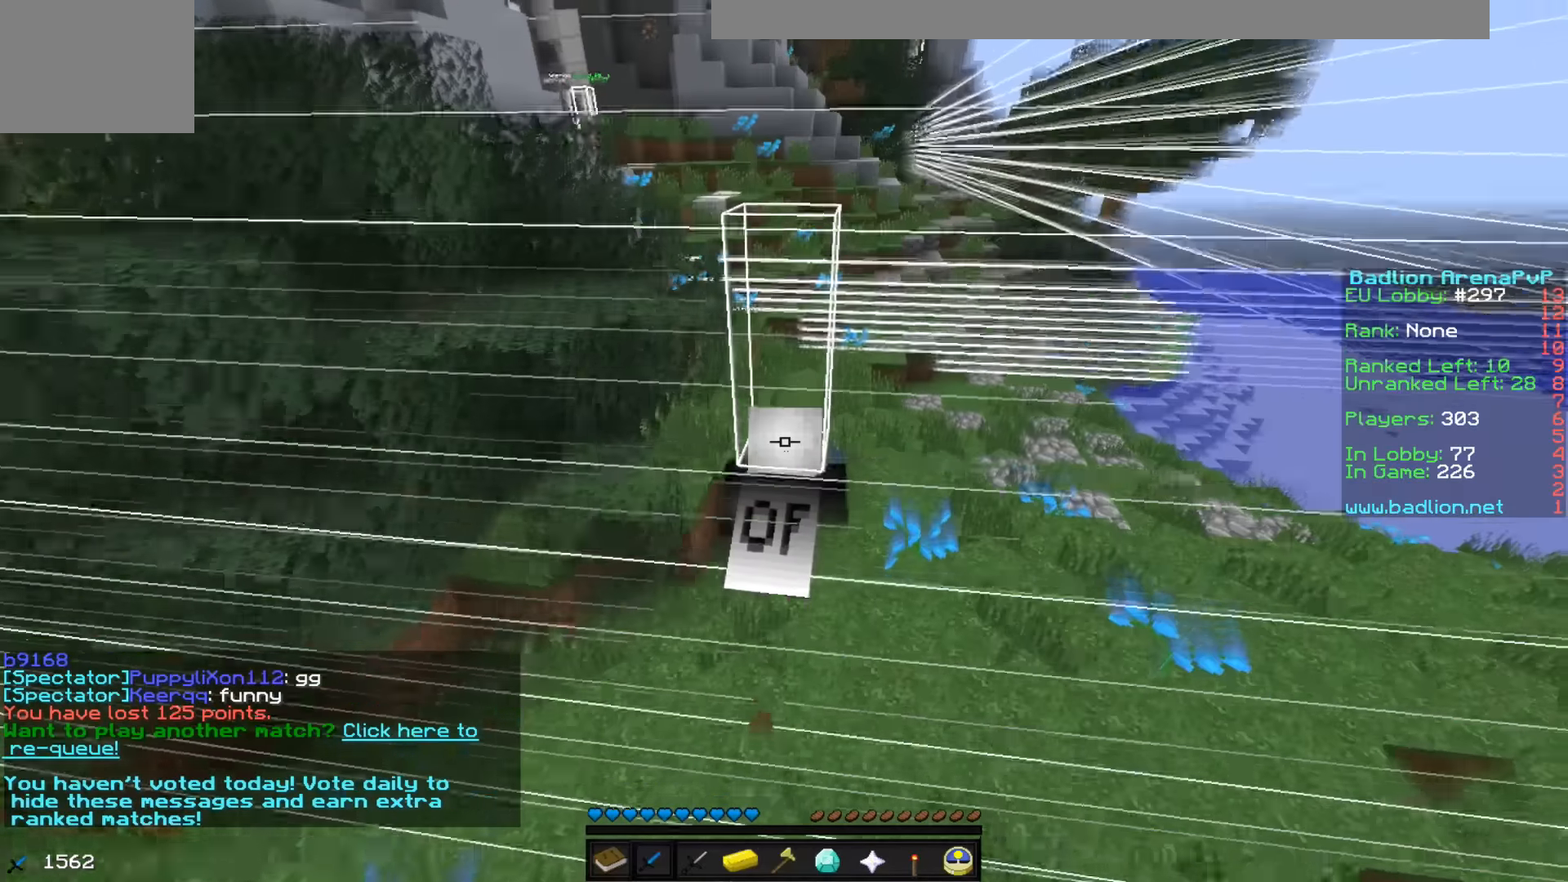
{"keys": ["w"], "events": []}
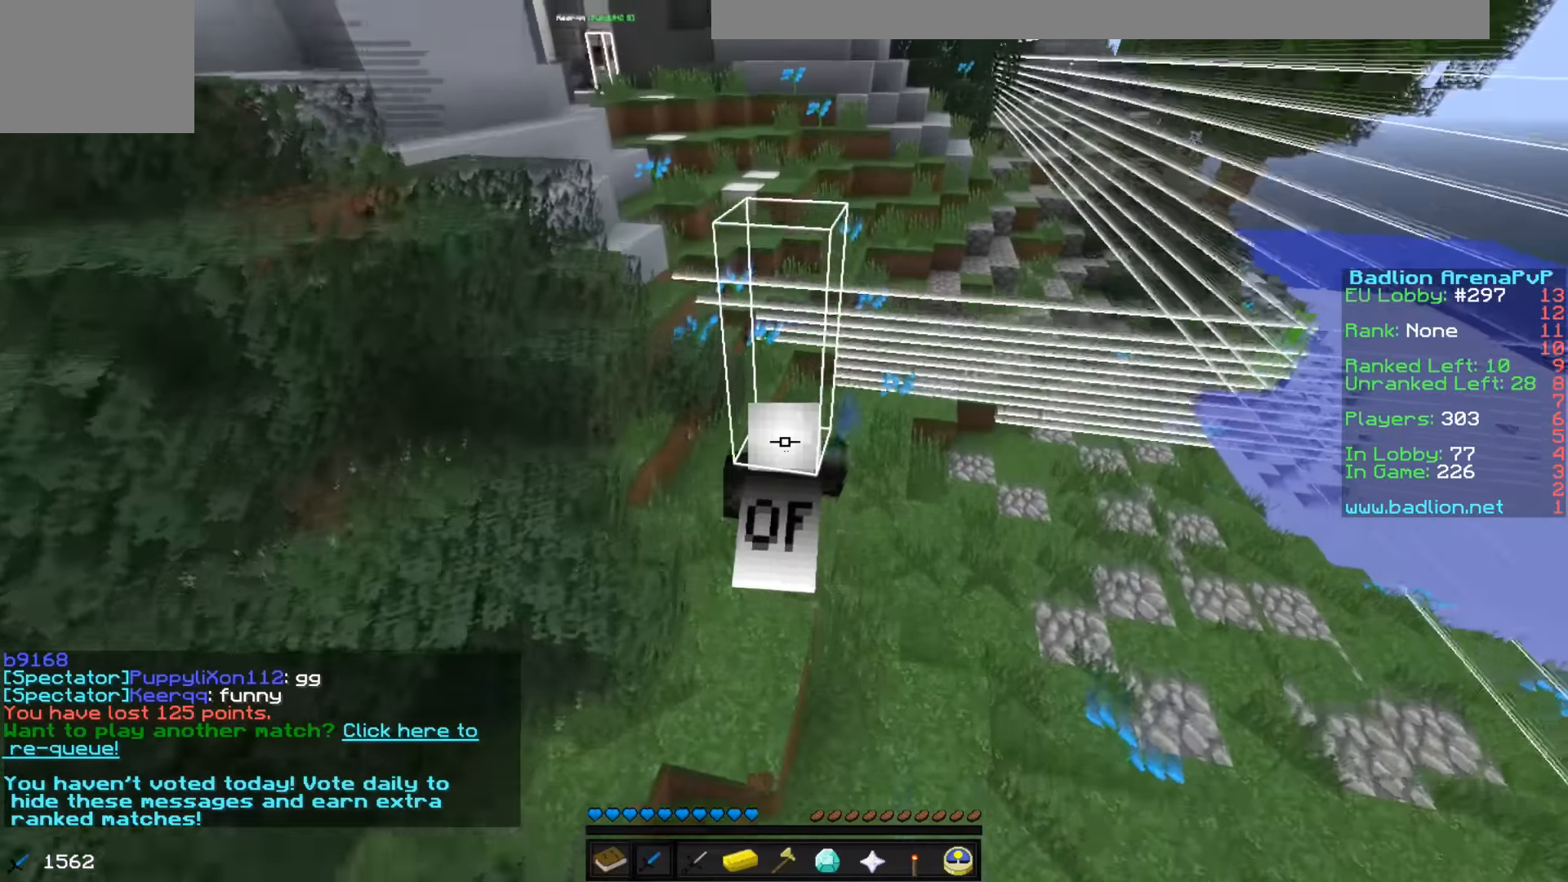
{"keys": ["w"], "events": [[83, "a", "down"], [233, "a", "up"]]}
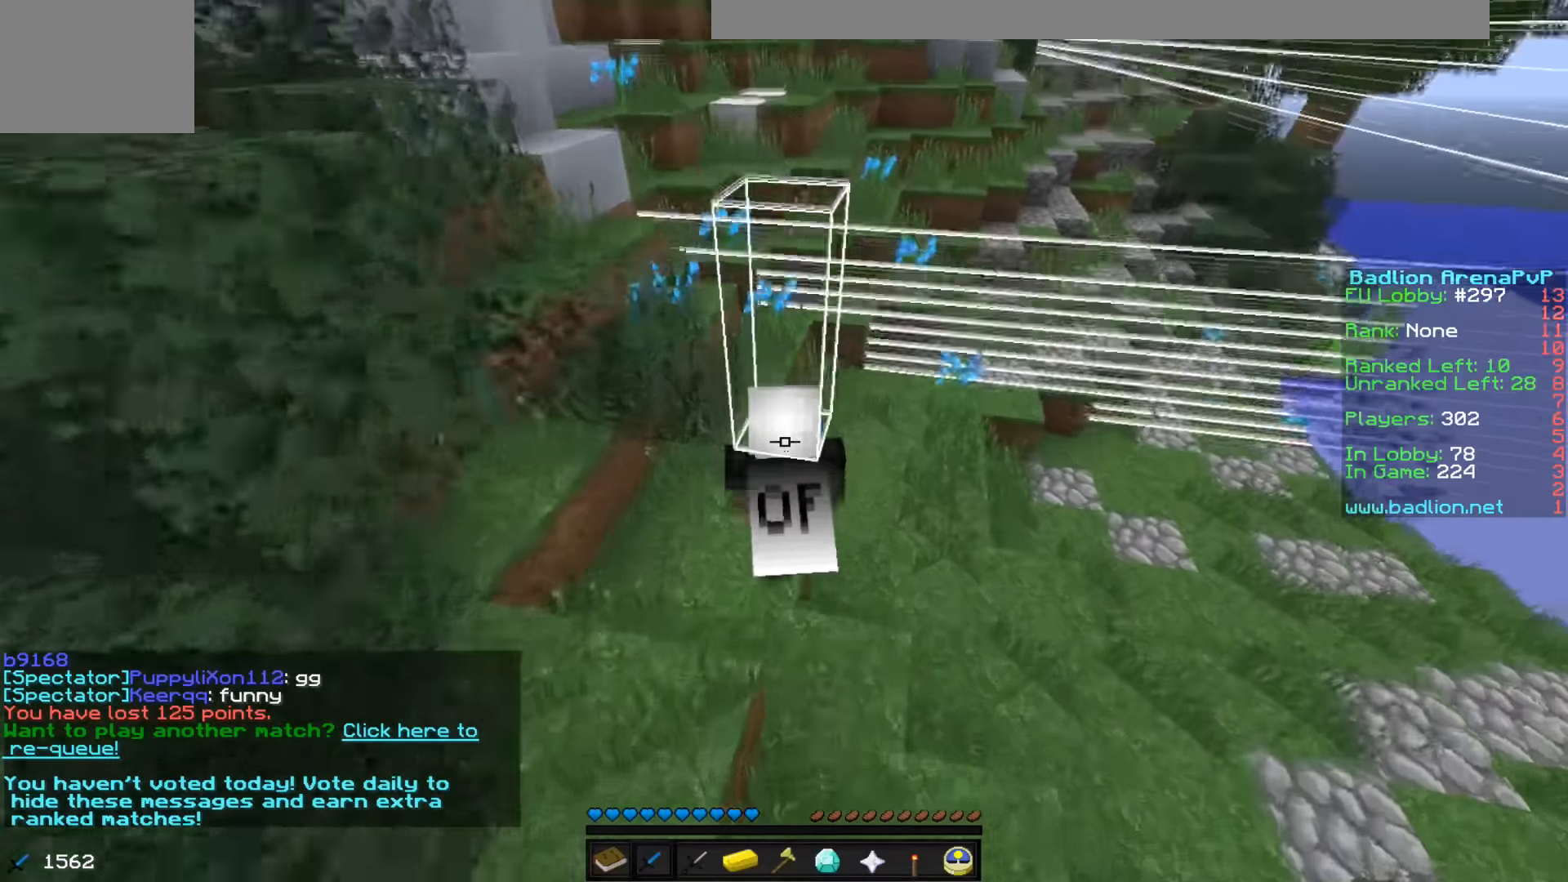
{"keys": ["w"], "events": []}
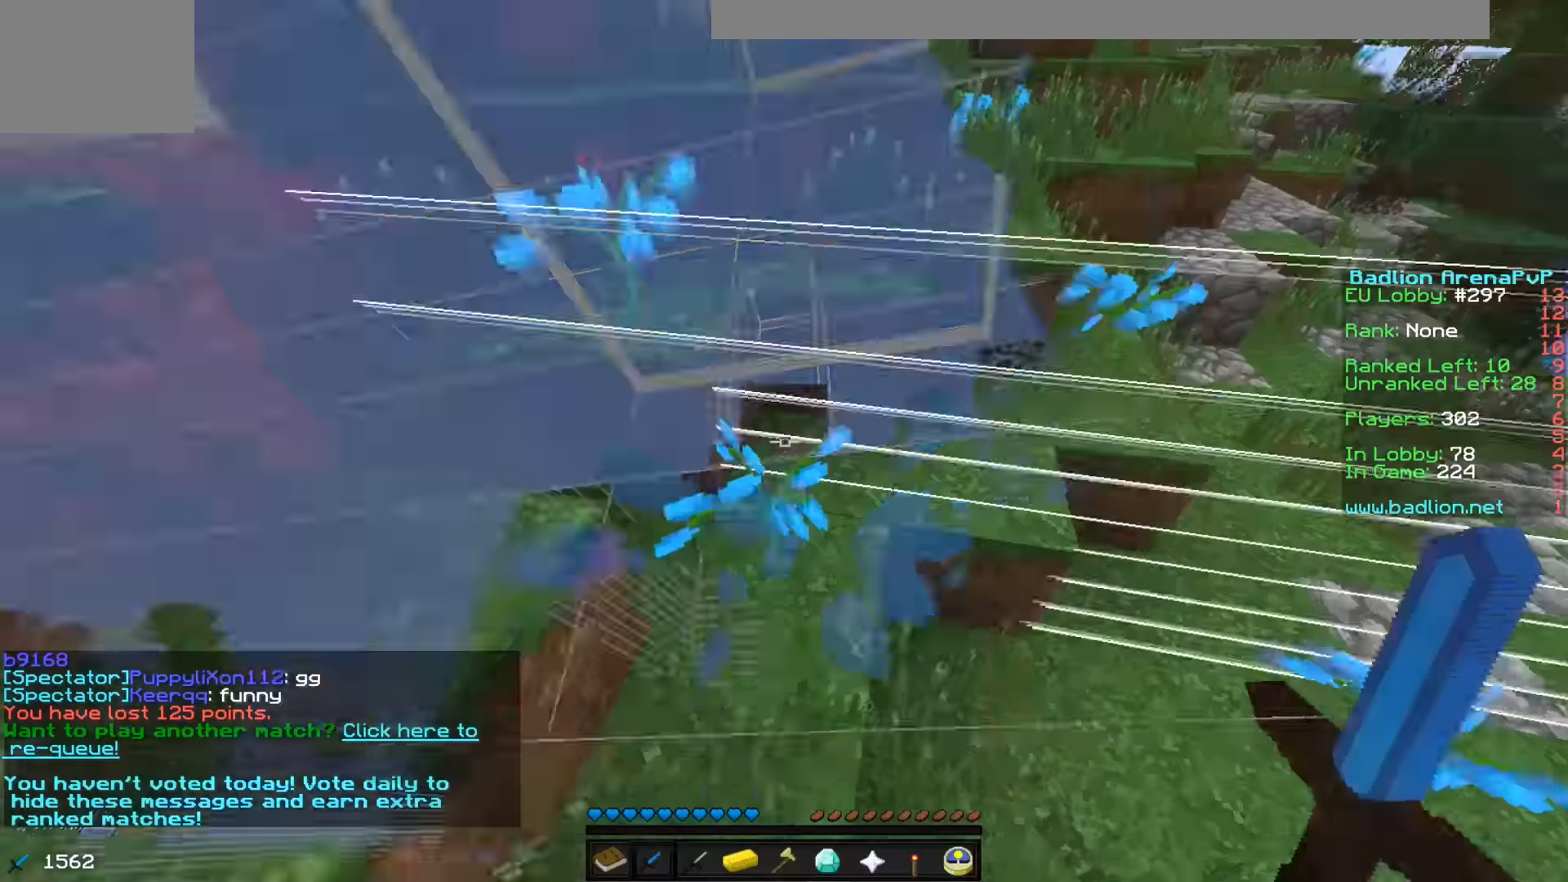
{"keys": ["d", "w"], "events": [[483, "d", "down"]]}
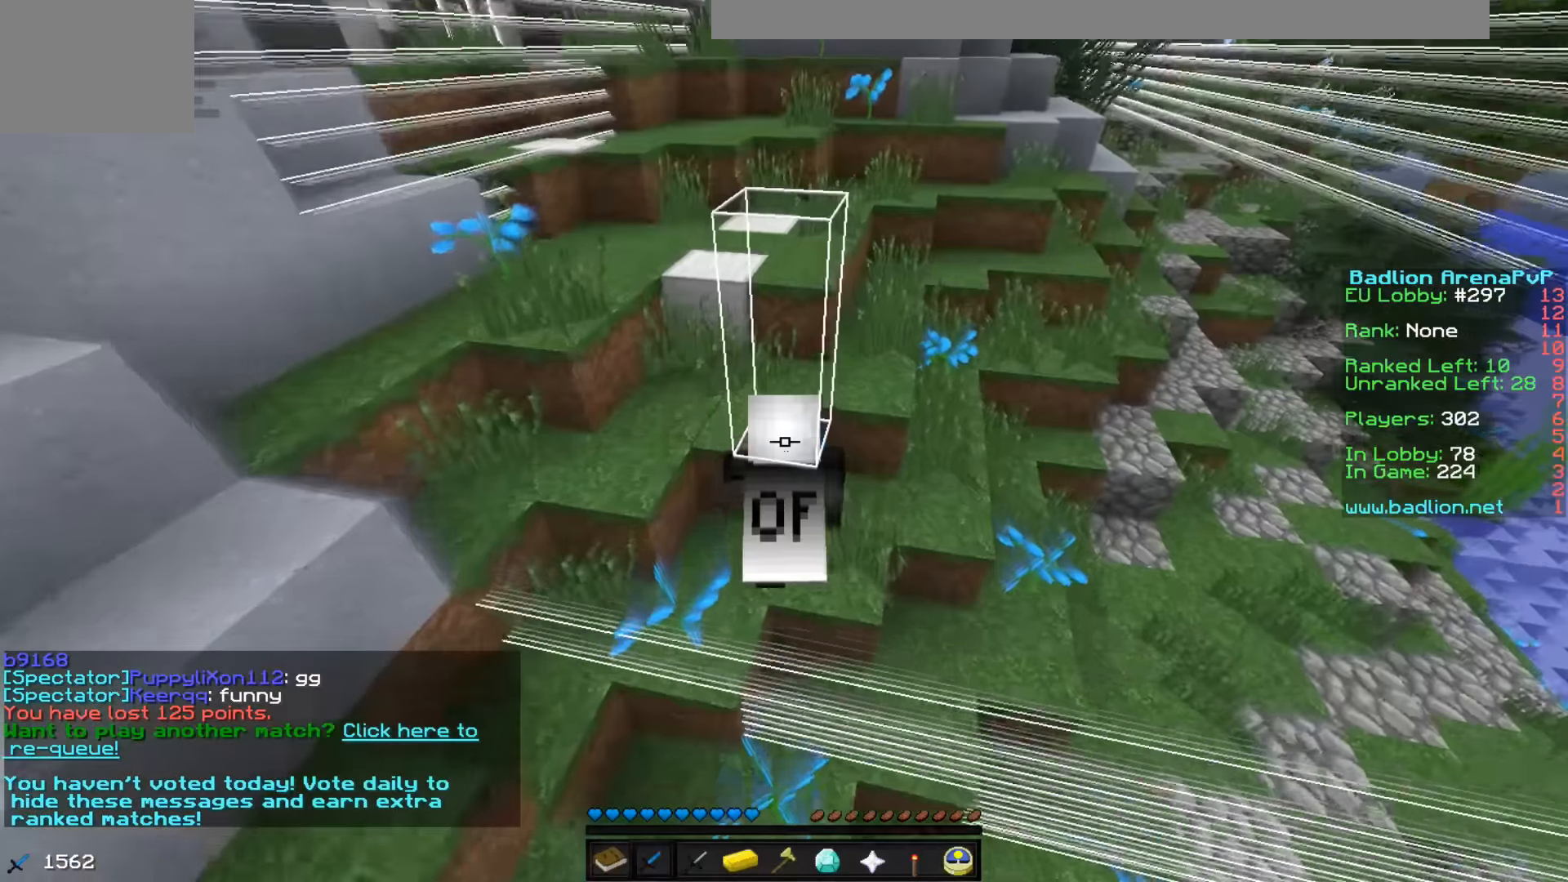
{"keys": ["w"], "events": [[283, "d", "up"]]}
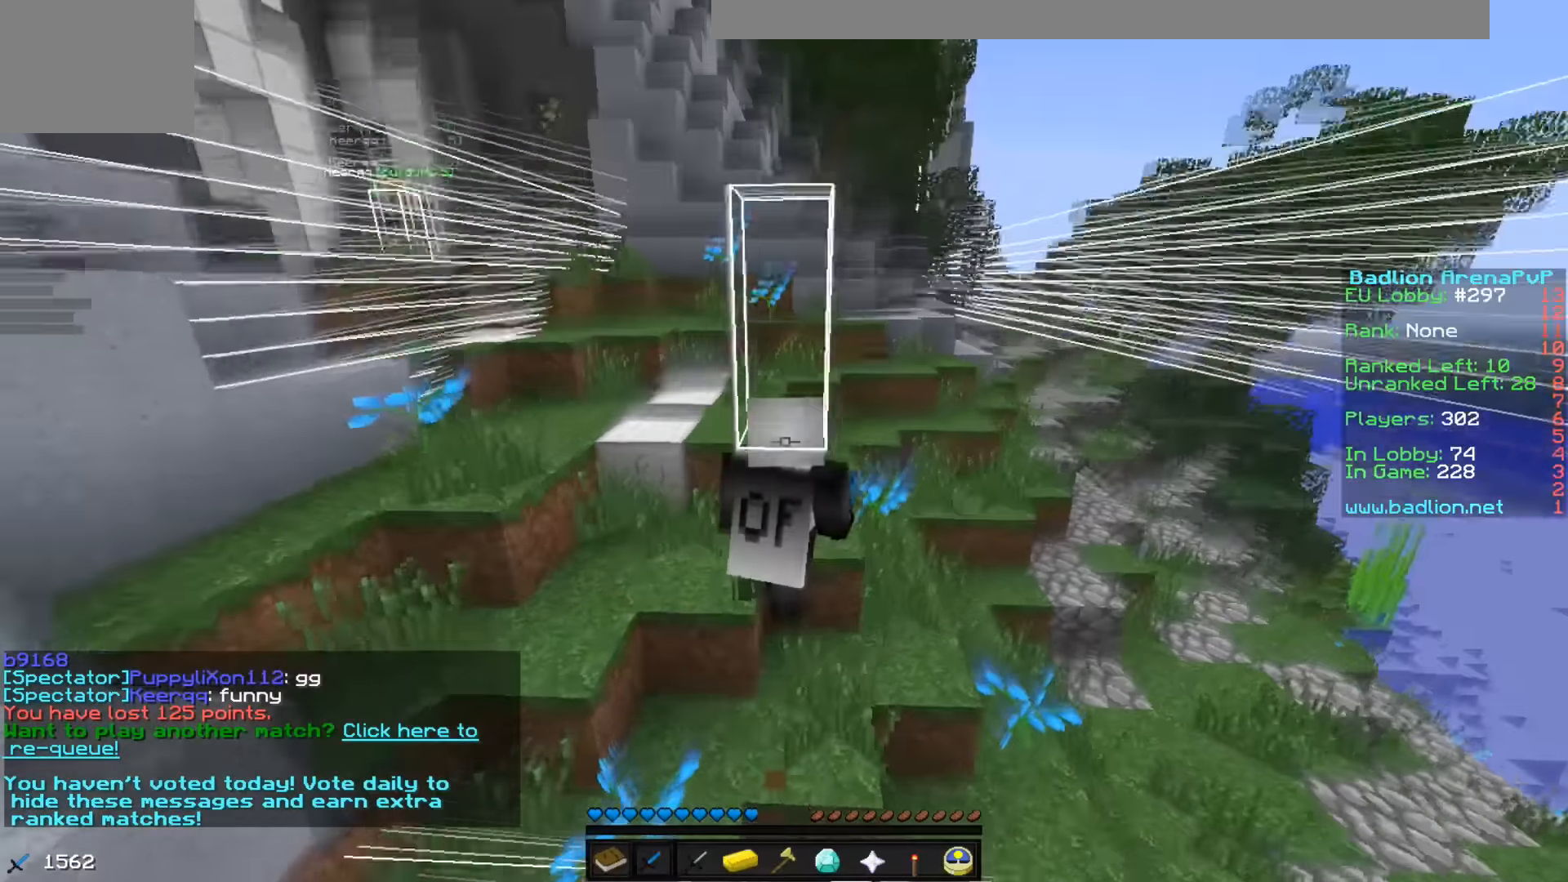
{"keys": ["a", "w"], "events": [[283, "a", "down"]]}
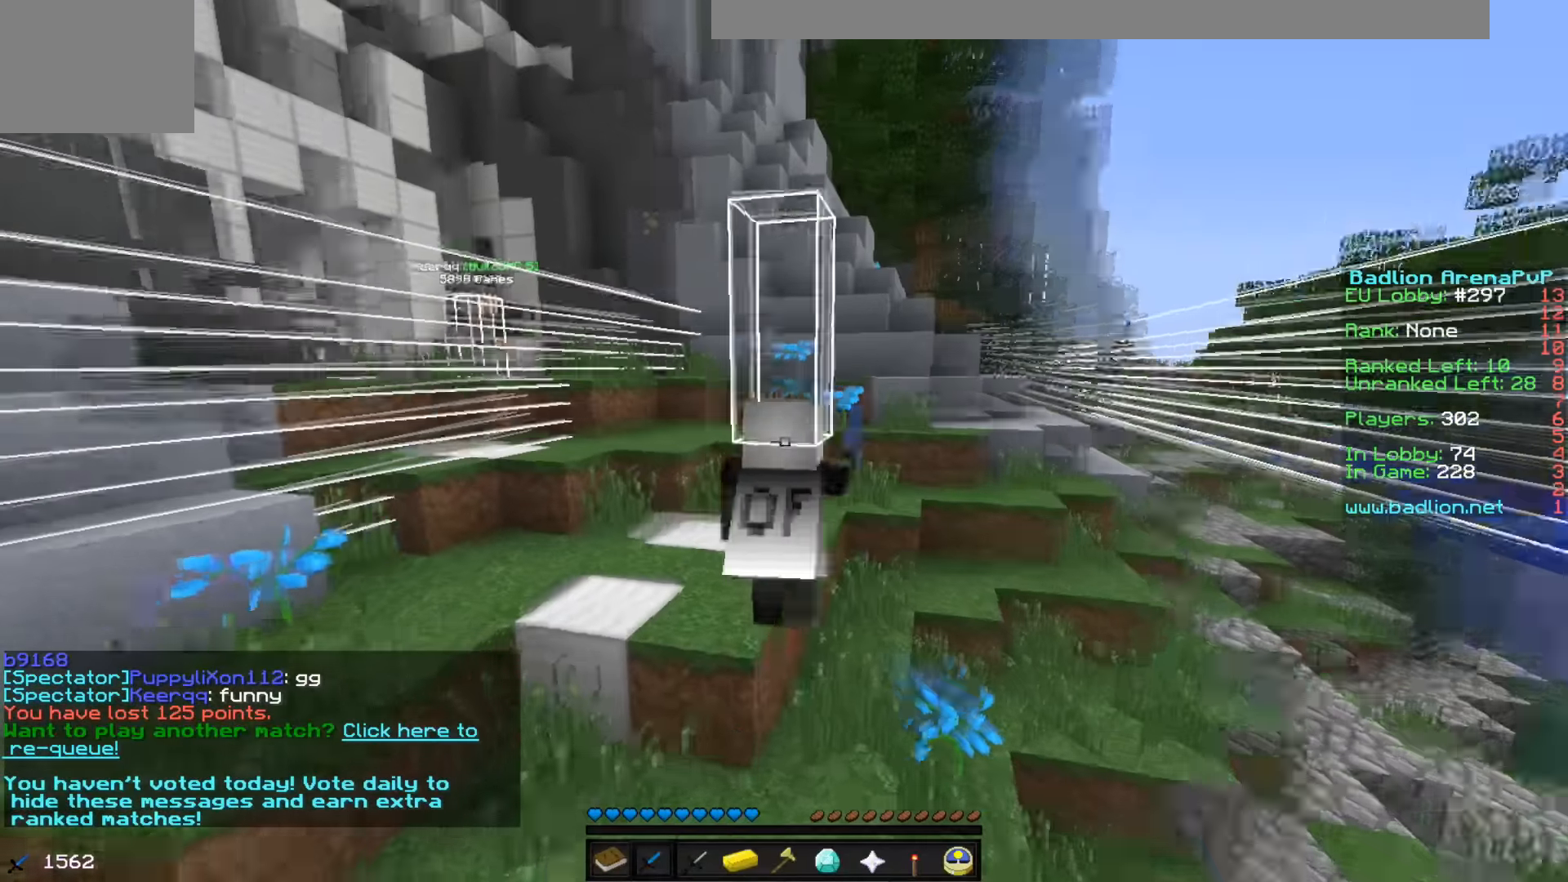
{"keys": ["w"], "events": [[283, "a", "up"]]}
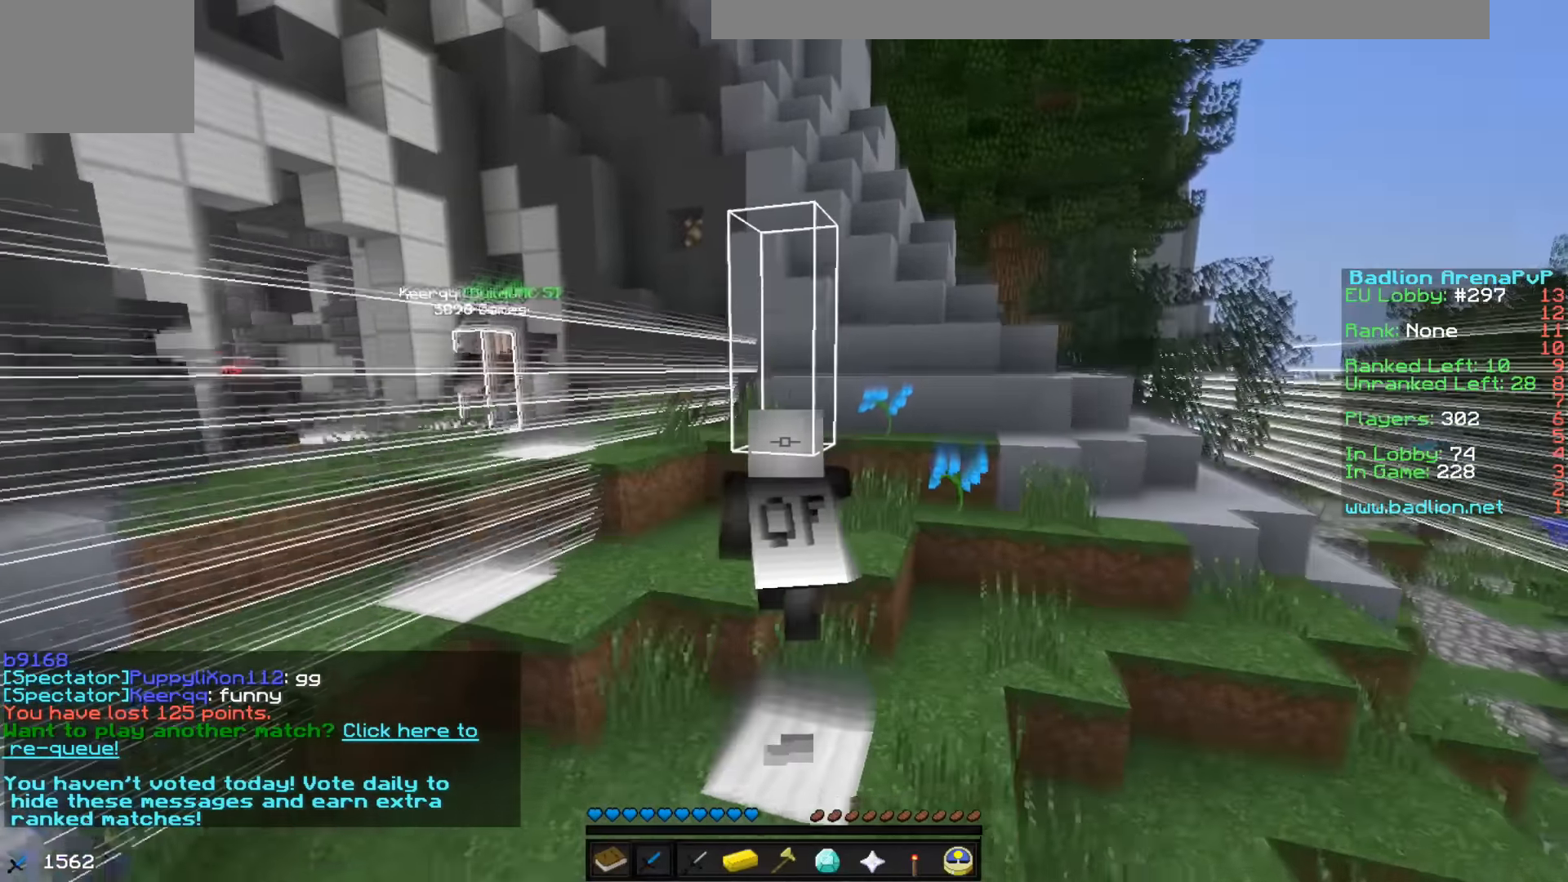
{"keys": ["w"], "events": []}
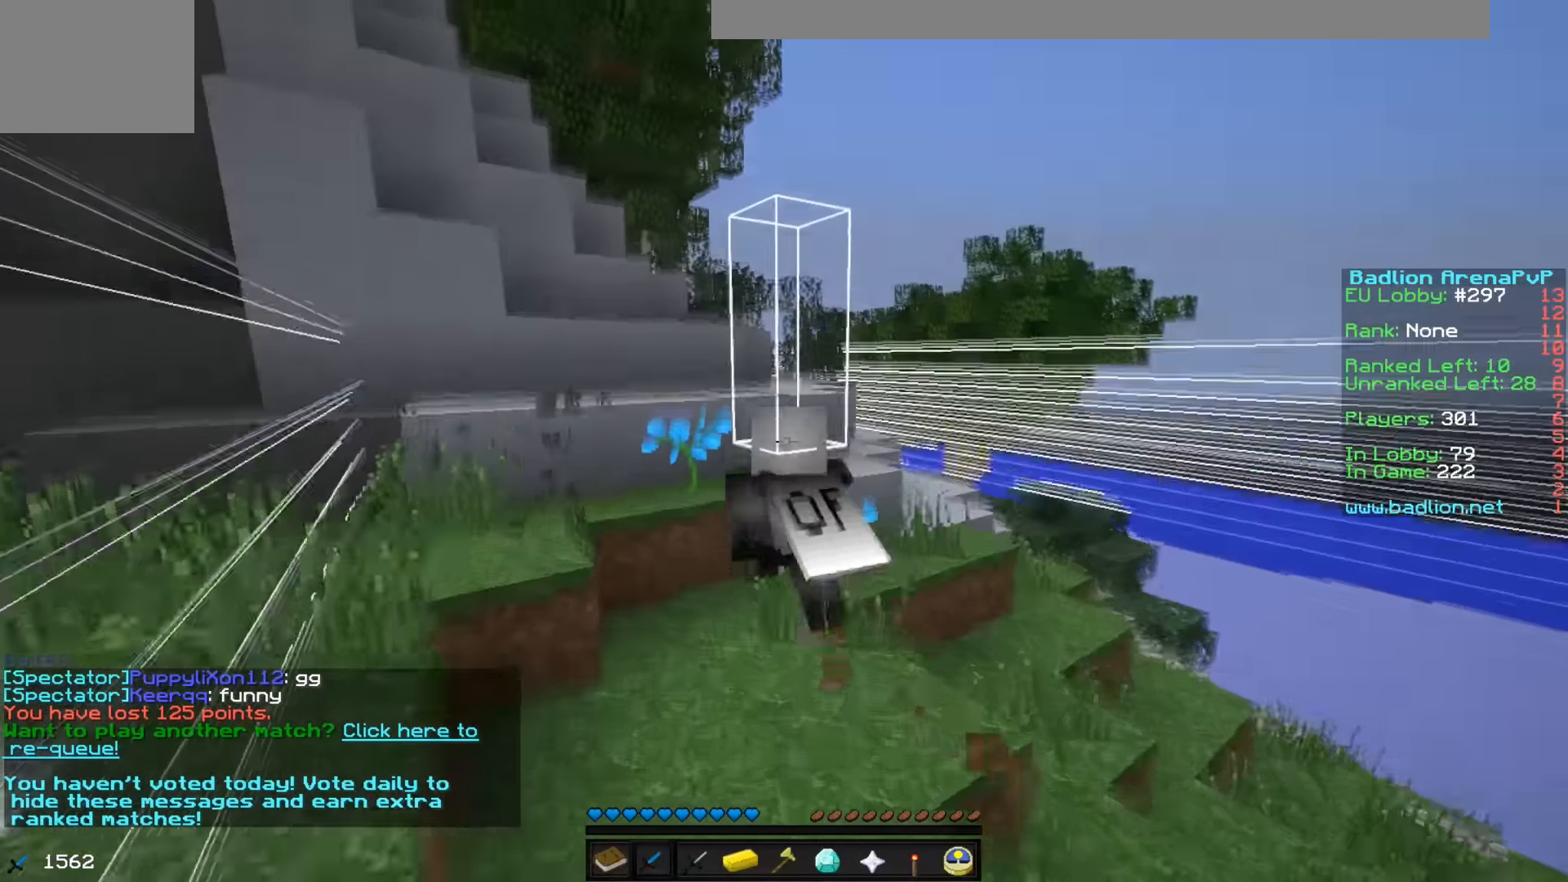
{"keys": ["w"], "events": []}
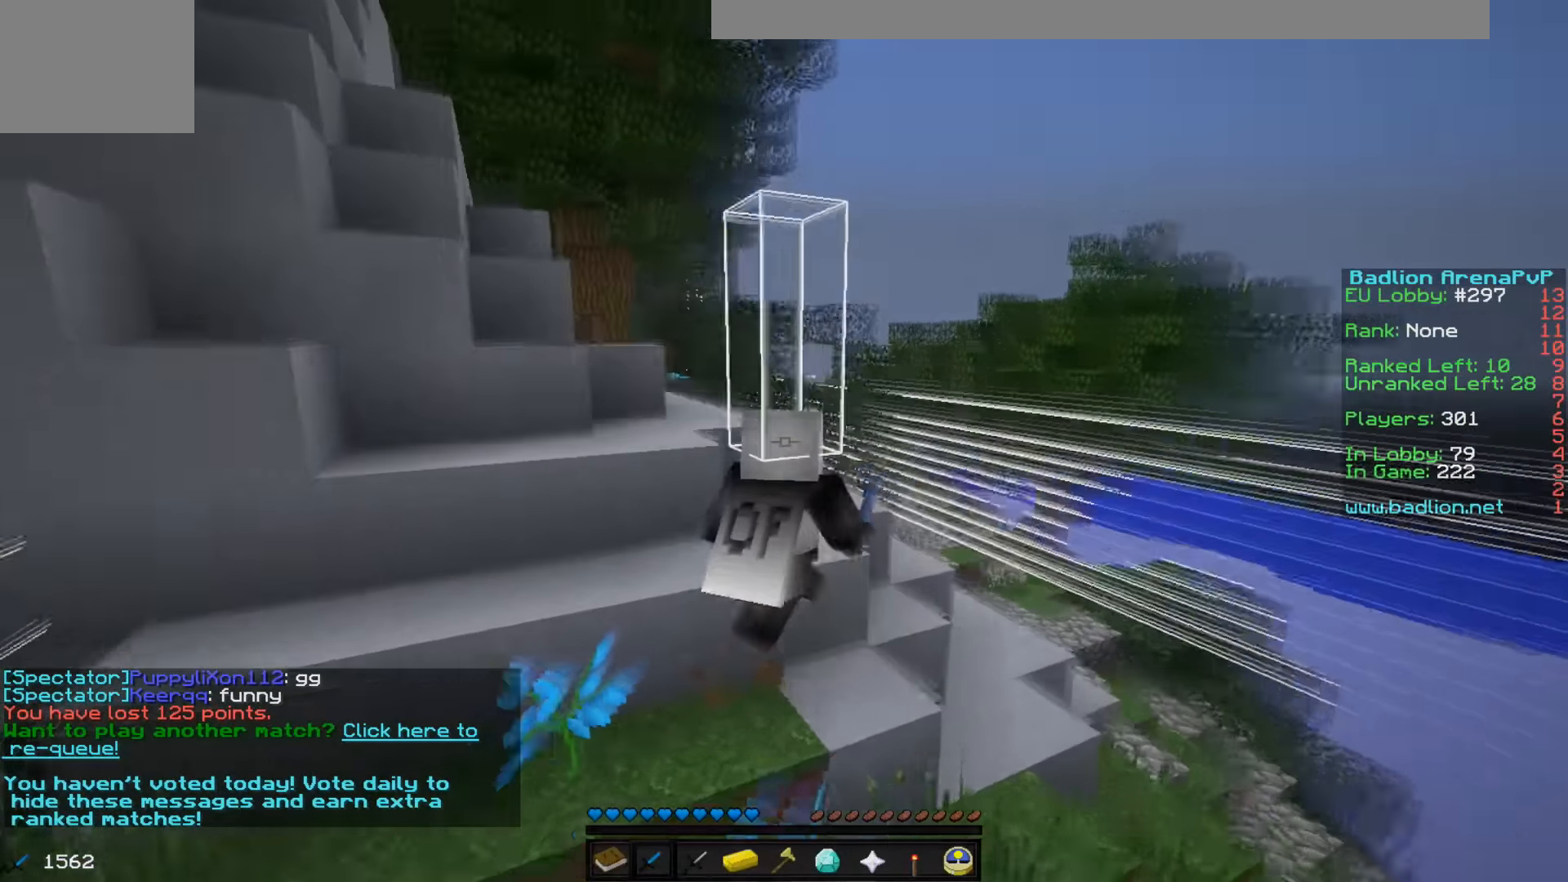
{"keys": ["w"], "events": []}
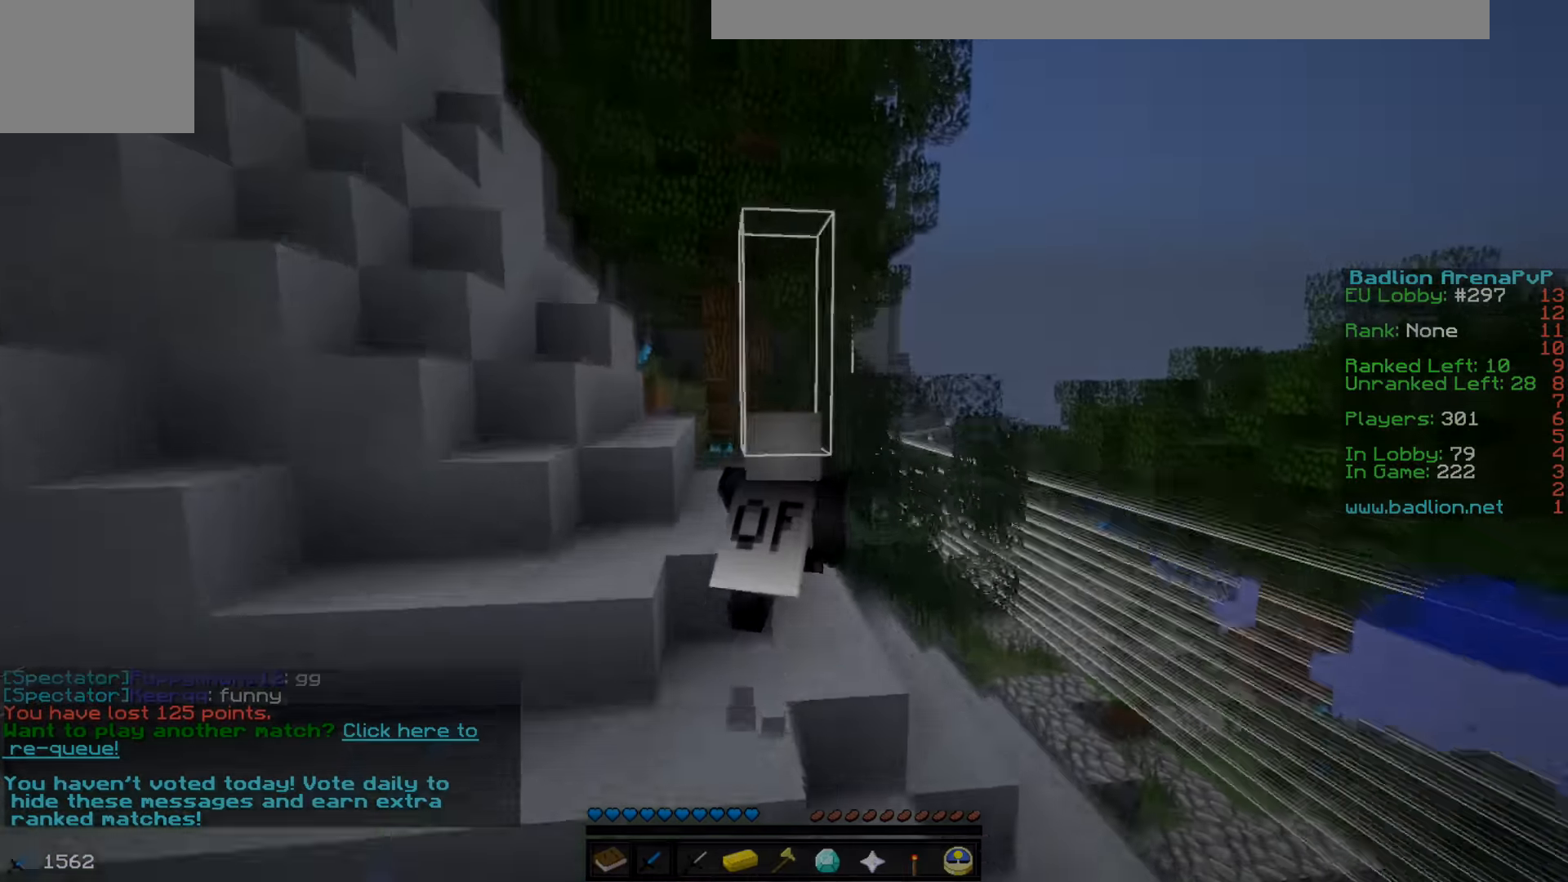
{"keys": ["a", "w"], "events": [[133, "a", "down"]]}